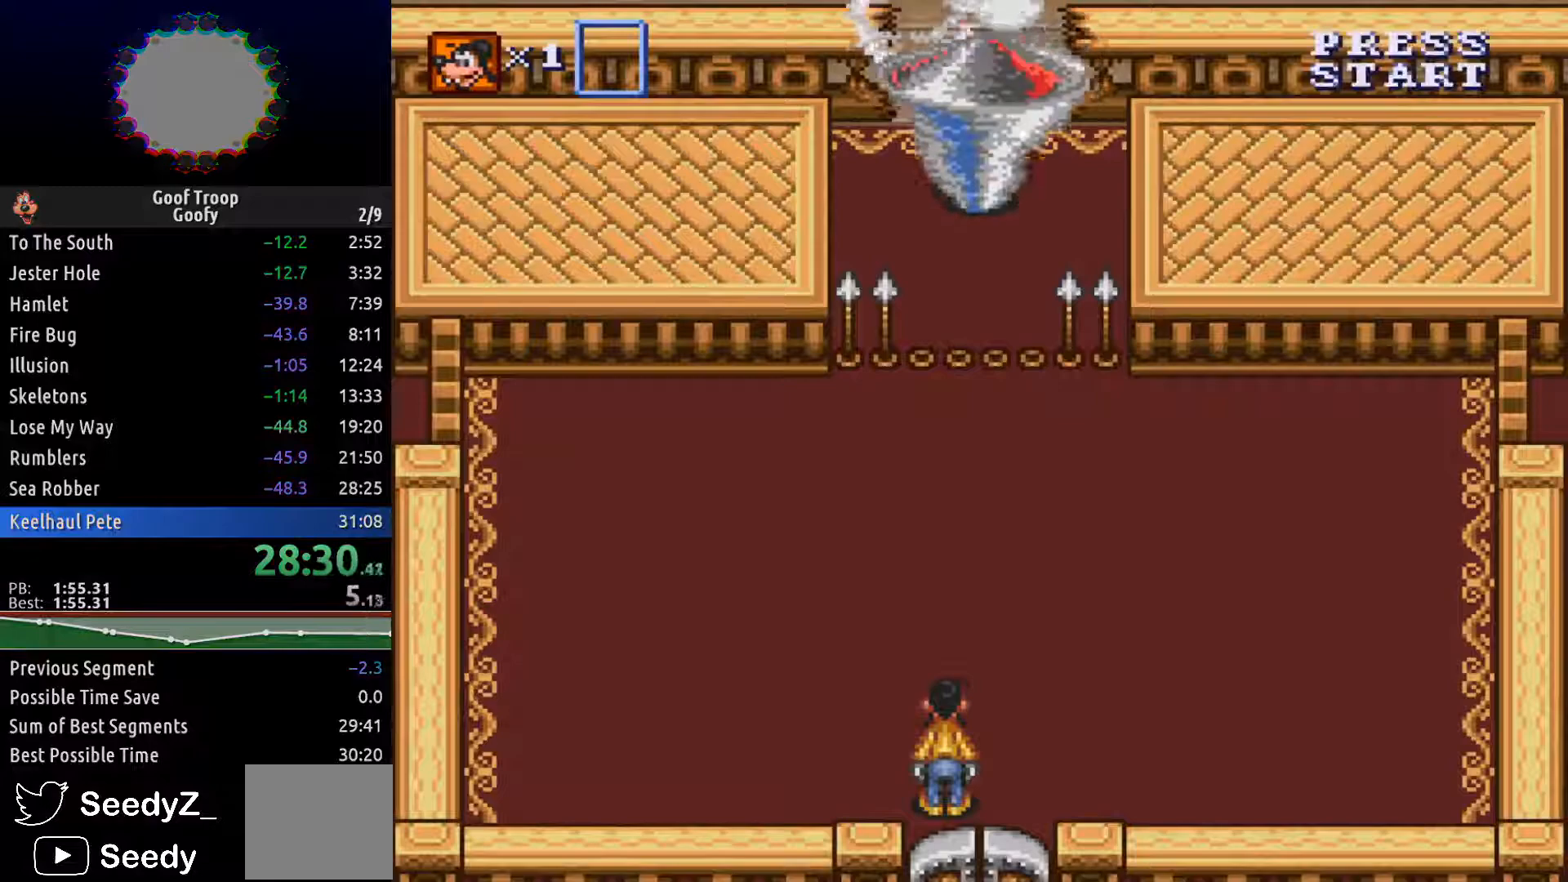
Gameplay with a controller (Xbox layout); each line is a JSON object with the inputs held at the frame after it. "events" lists button and stick changes between this image and that frame as [ms after this image, input, new state], when the widget could be followed in between.
{"buttons": ["START"], "left_stick": "center", "right_stick": "center"}
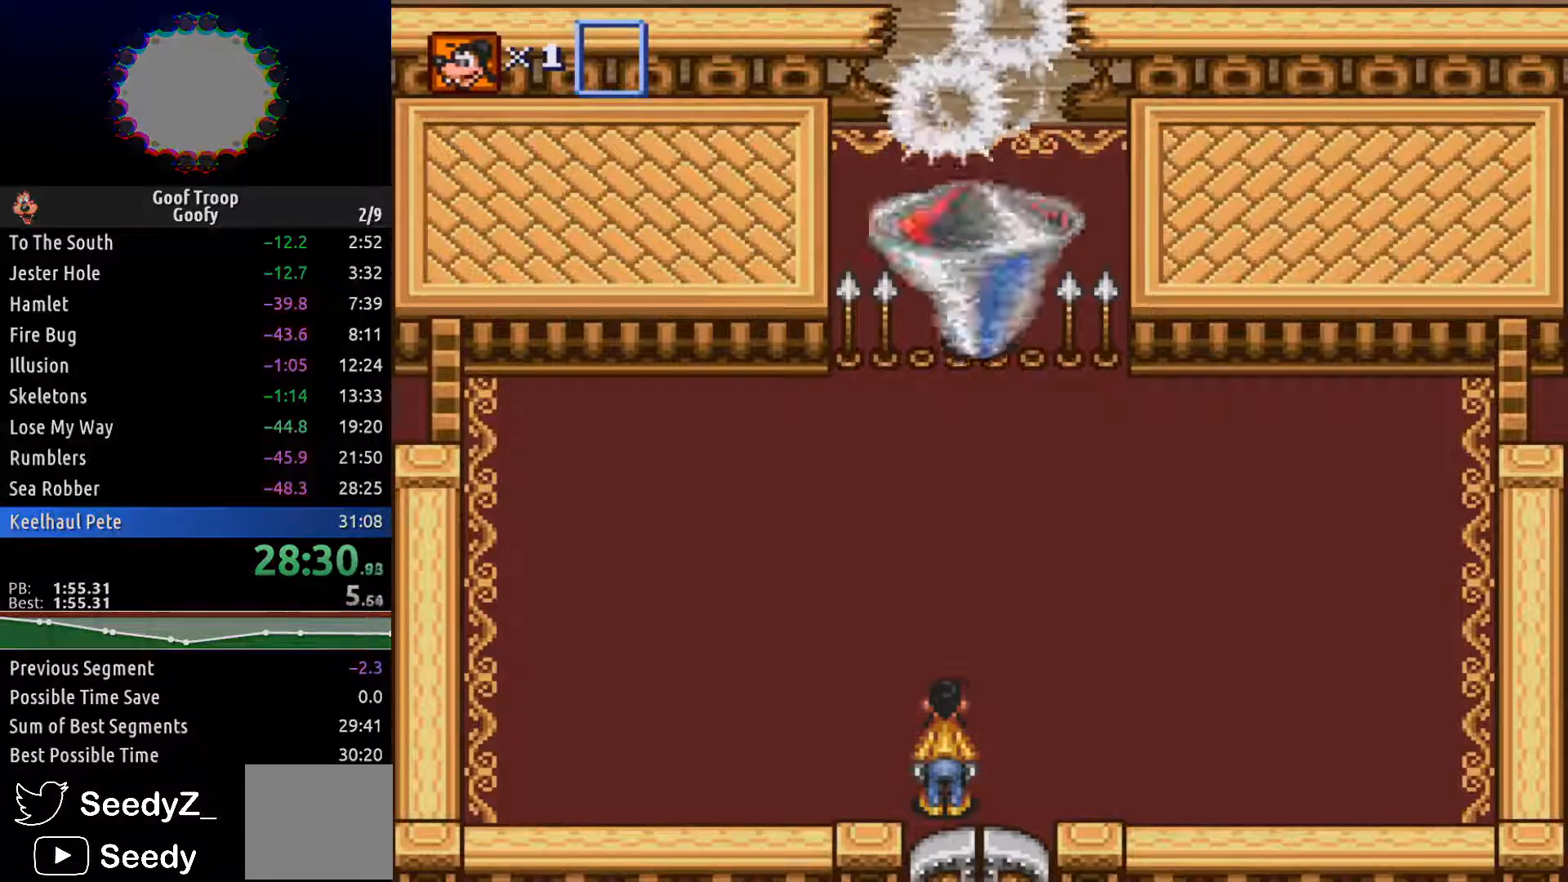
{"buttons": ["DPAD_RIGHT", "START"], "left_stick": "center", "right_stick": "center", "events": [[17, "START", "up"], [133, "START", "down"], [183, "START", "up"], [267, "START", "down"], [317, "DPAD_RIGHT", "down"], [317, "START", "up"], [383, "START", "down"], [433, "START", "up"], [500, "START", "down"]]}
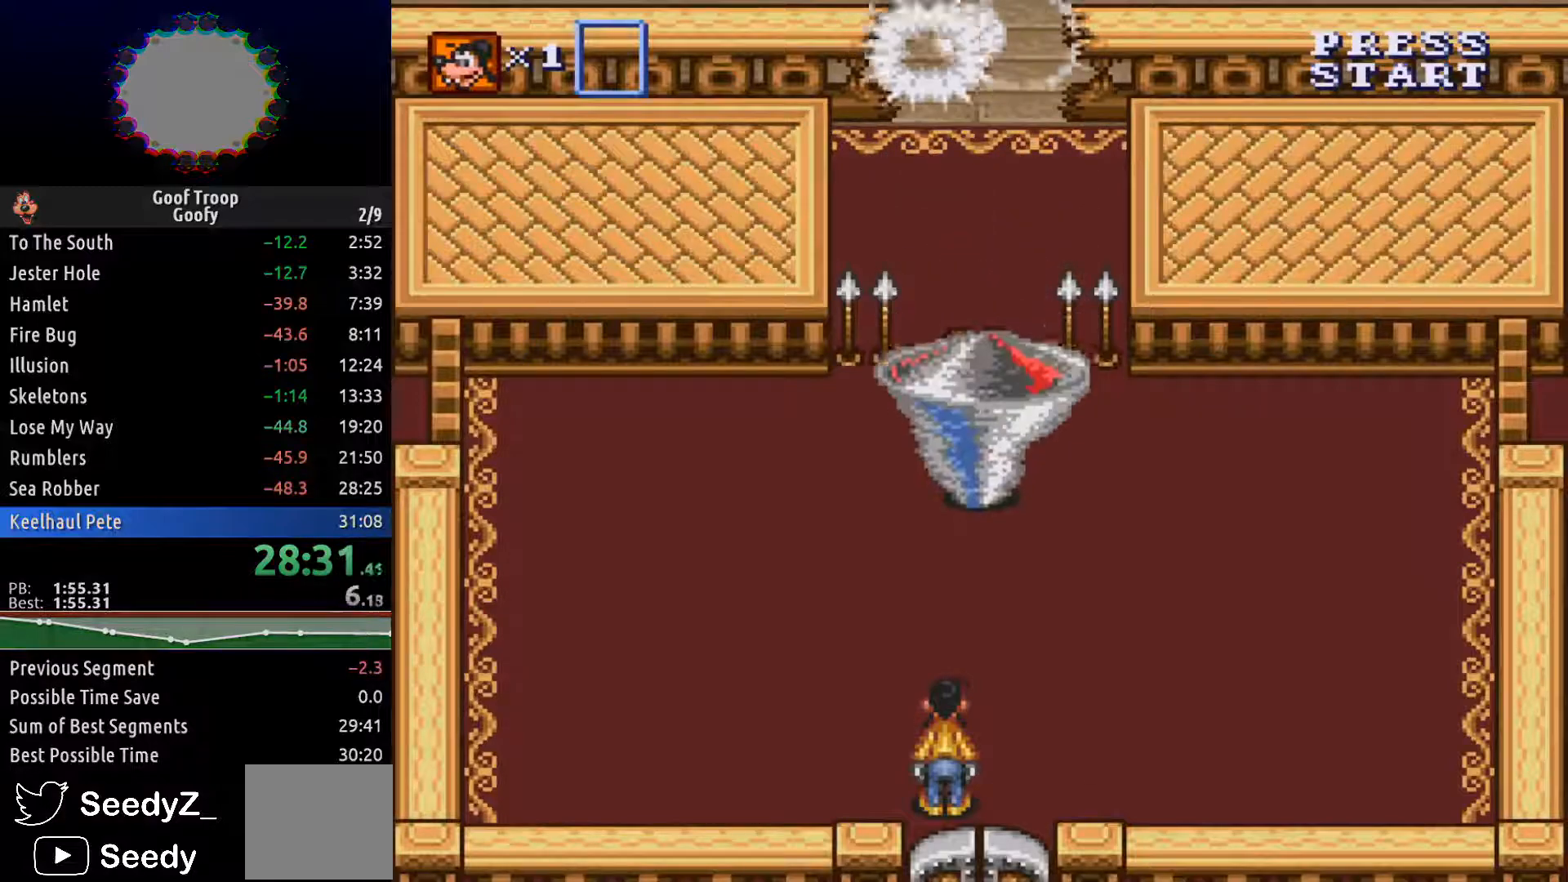
{"buttons": ["DPAD_RIGHT", "START"], "left_stick": "center", "right_stick": "center", "events": [[50, "START", "up"], [133, "START", "down"], [167, "START", "up"], [233, "START", "down"], [300, "START", "up"], [367, "START", "down"], [417, "START", "up"], [483, "START", "down"]]}
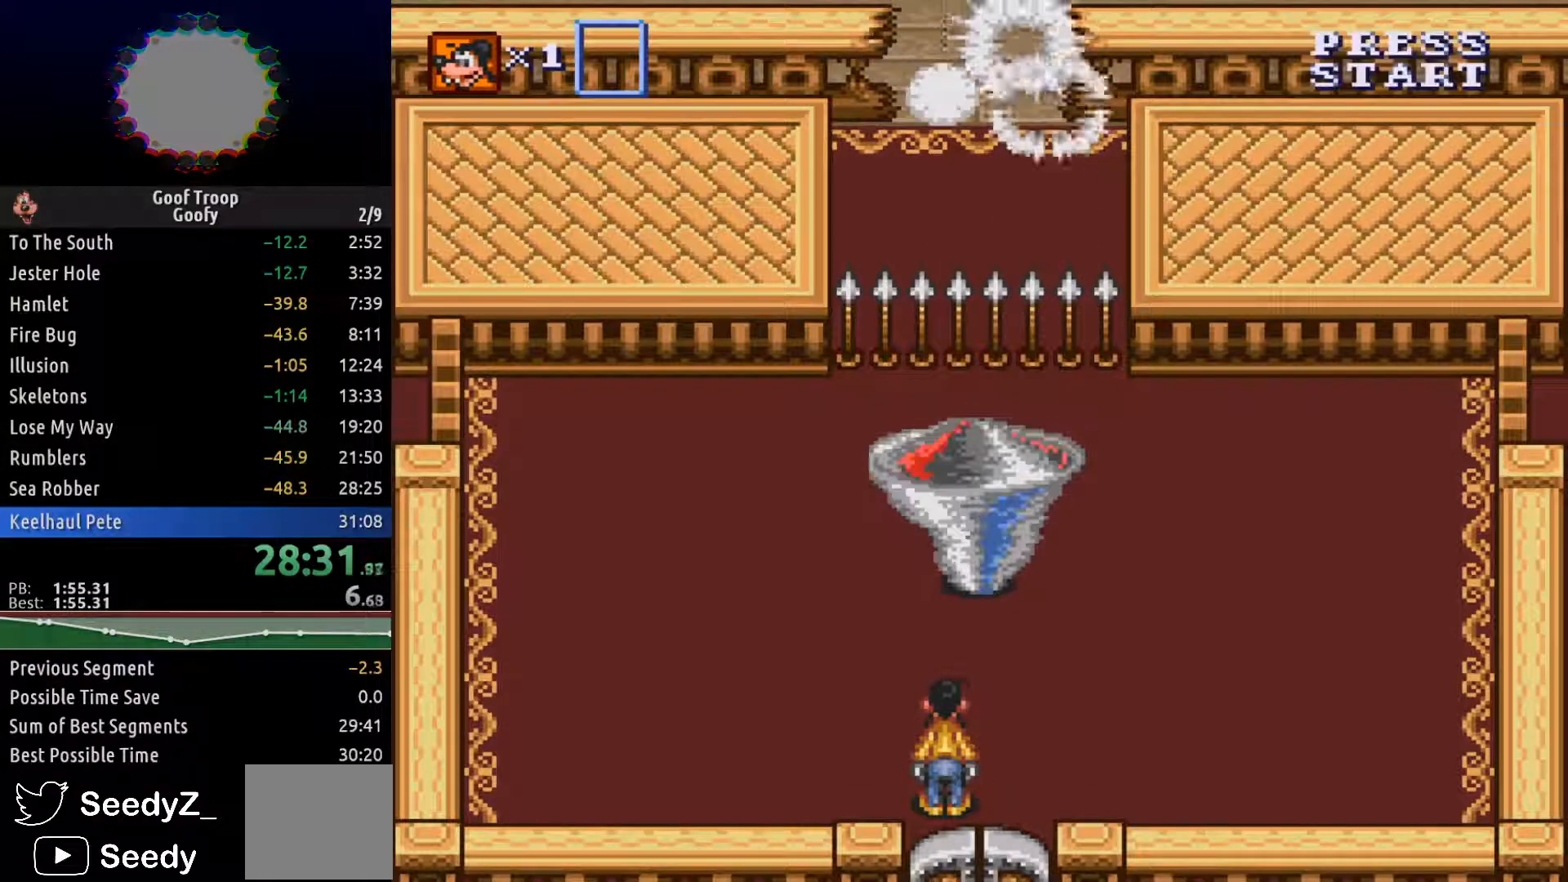
{"buttons": ["DPAD_RIGHT", "START"], "left_stick": "center", "right_stick": "center", "events": [[50, "START", "up"], [117, "START", "down"], [167, "START", "up"], [250, "START", "down"], [300, "START", "up"], [367, "START", "down"], [417, "START", "up"], [483, "START", "down"]]}
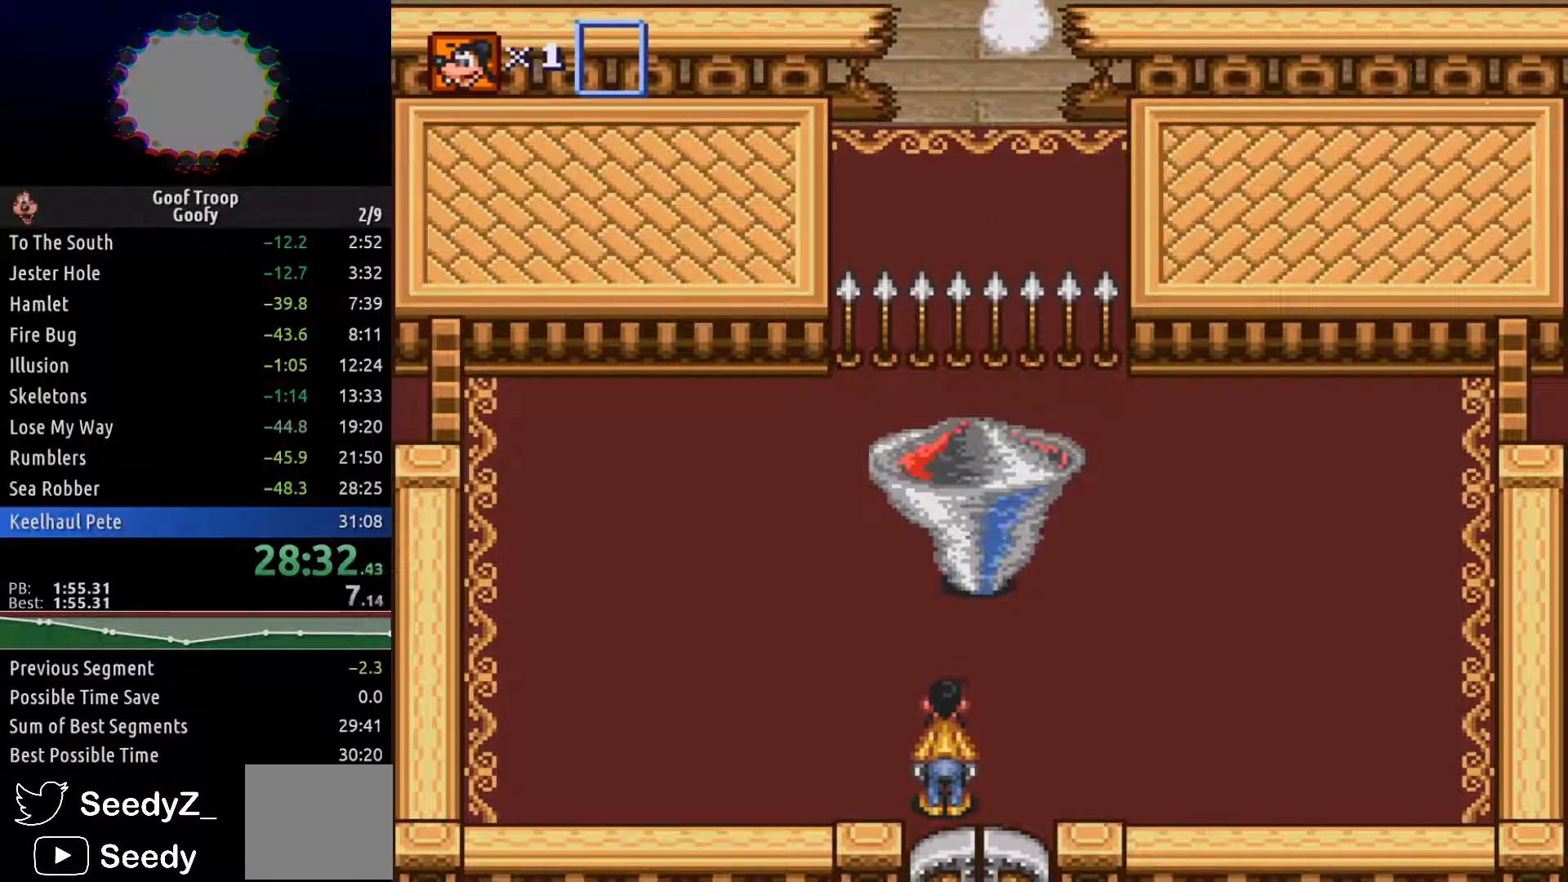
{"buttons": ["DPAD_RIGHT"], "left_stick": "center", "right_stick": "center", "events": [[33, "START", "up"], [117, "START", "down"], [167, "START", "up"], [233, "START", "down"], [300, "START", "up"], [367, "START", "down"], [417, "START", "up"]]}
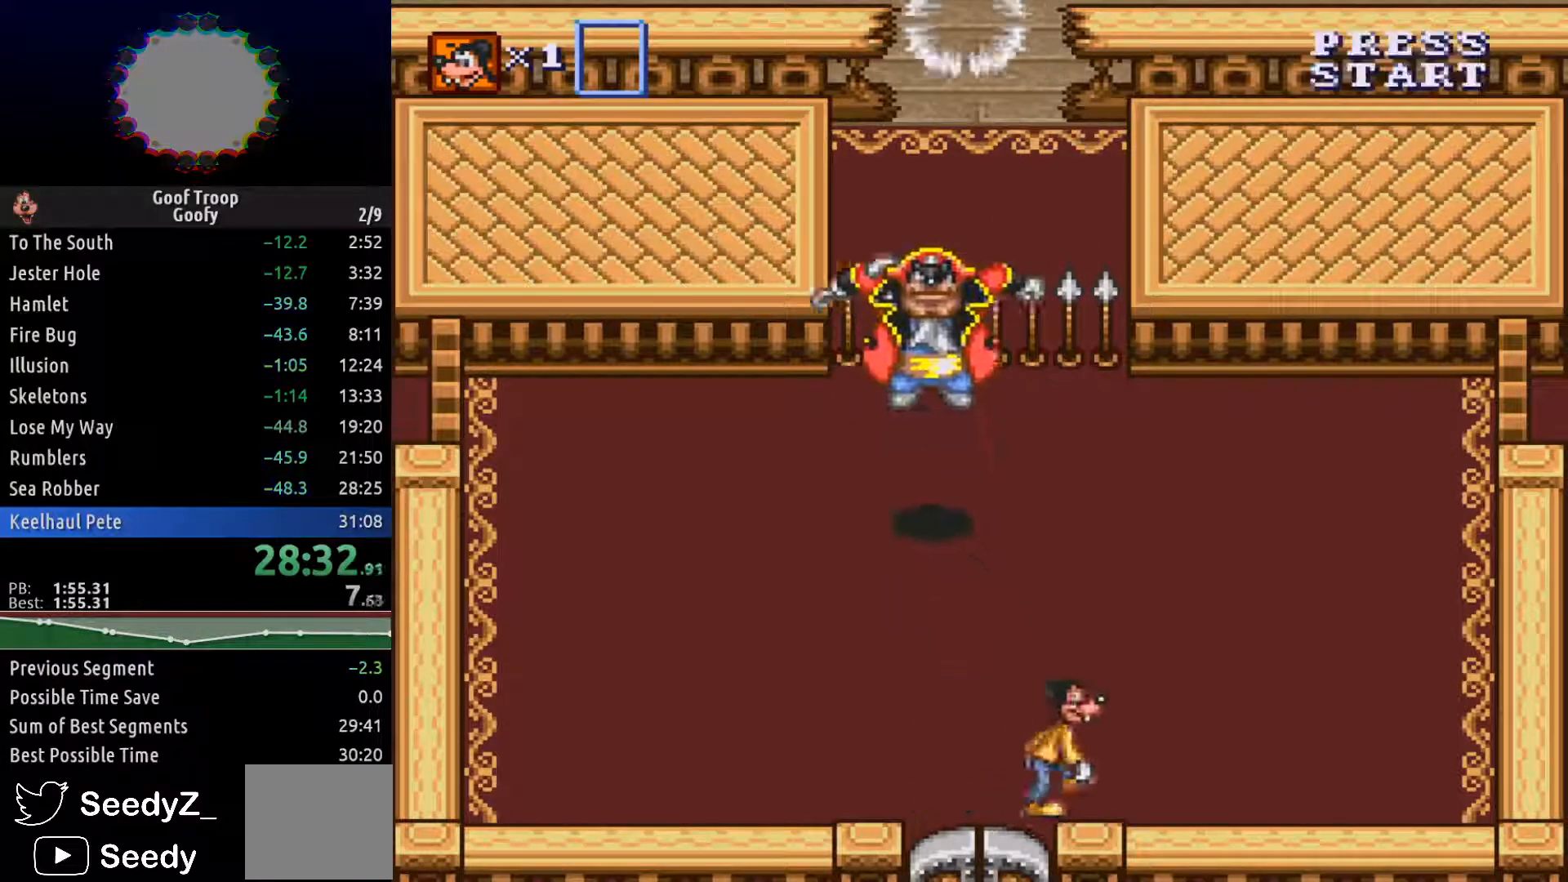
{"buttons": ["DPAD_LEFT"], "left_stick": "center", "right_stick": "center", "events": [[233, "DPAD_UP", "down"], [250, "DPAD_RIGHT", "up"], [267, "DPAD_LEFT", "down"], [300, "DPAD_UP", "up"]]}
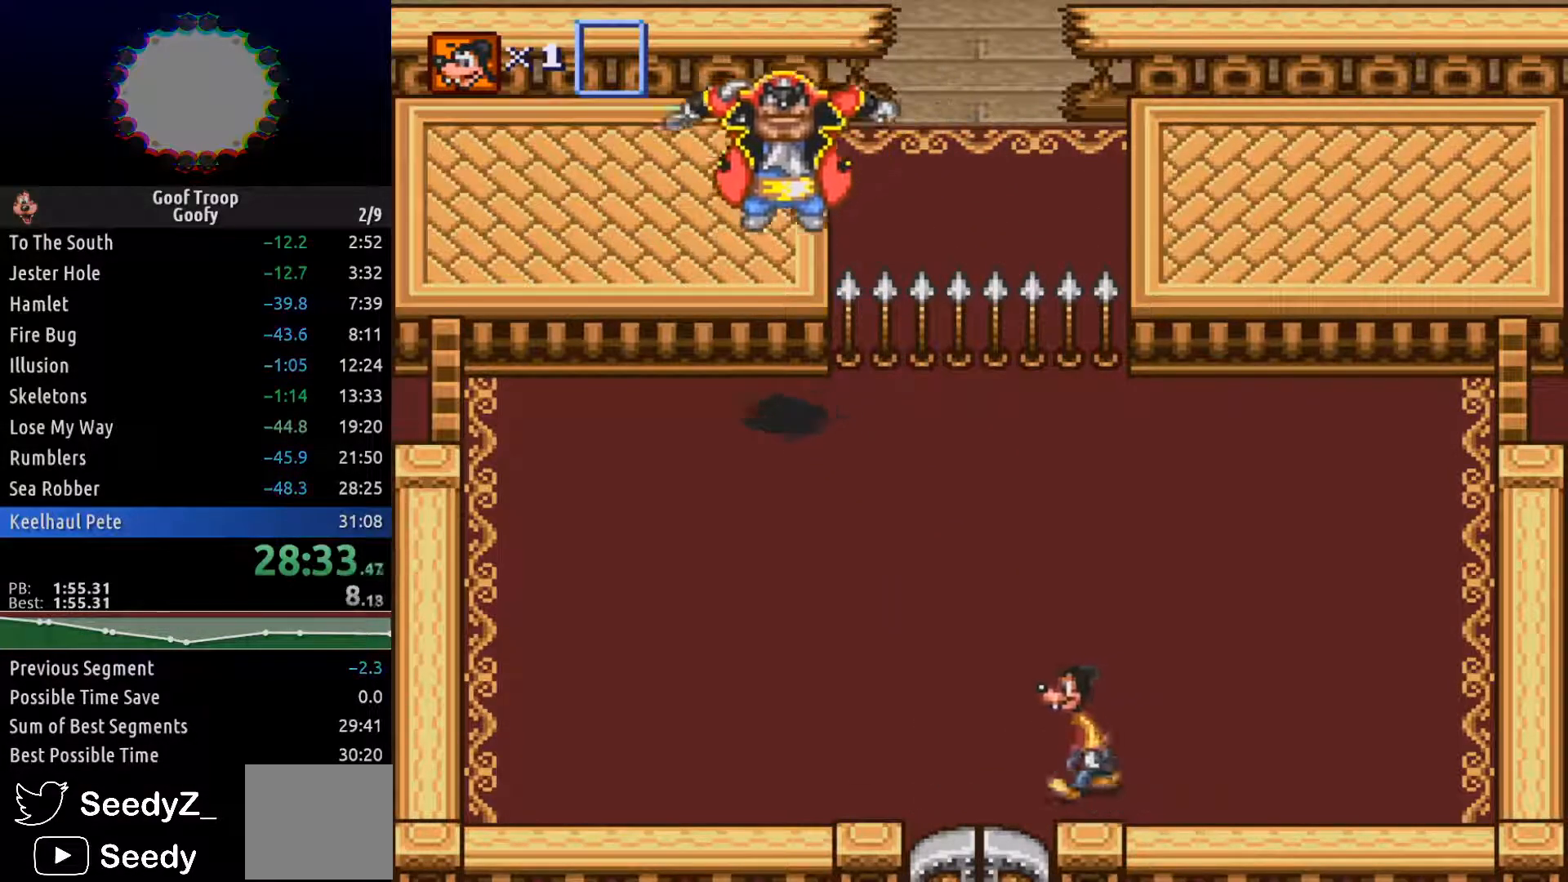
{"buttons": ["DPAD_RIGHT"], "left_stick": "center", "right_stick": "center", "events": [[367, "DPAD_DOWN", "down"], [383, "DPAD_LEFT", "up"], [417, "DPAD_DOWN", "up"], [417, "DPAD_RIGHT", "down"]]}
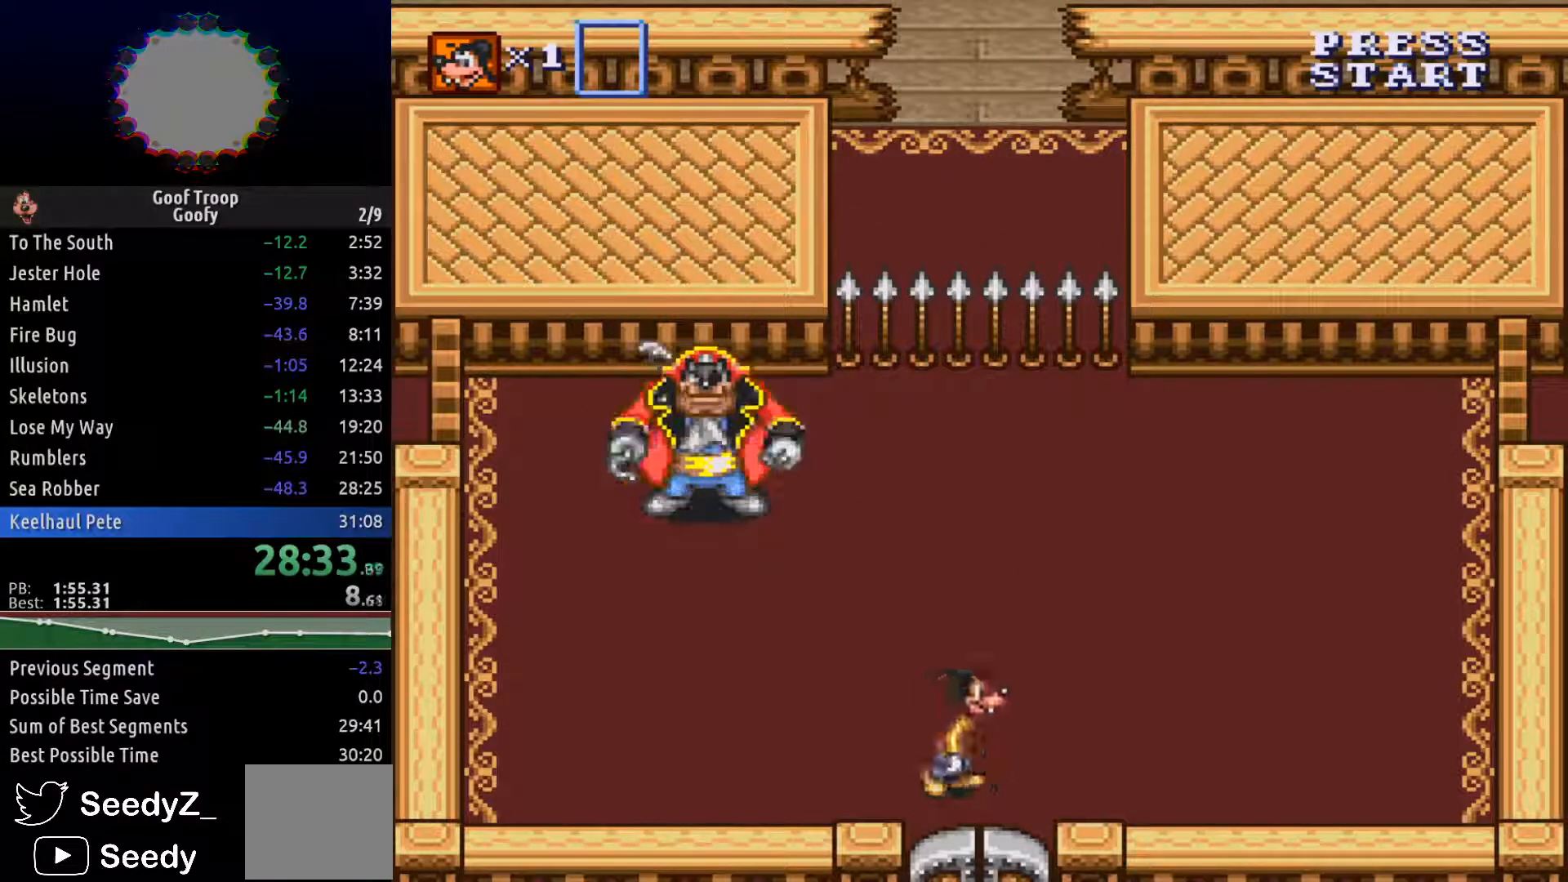
{"buttons": ["DPAD_RIGHT"], "left_stick": "center", "right_stick": "center", "events": [[167, "DPAD_UP", "down"], [450, "DPAD_UP", "up"]]}
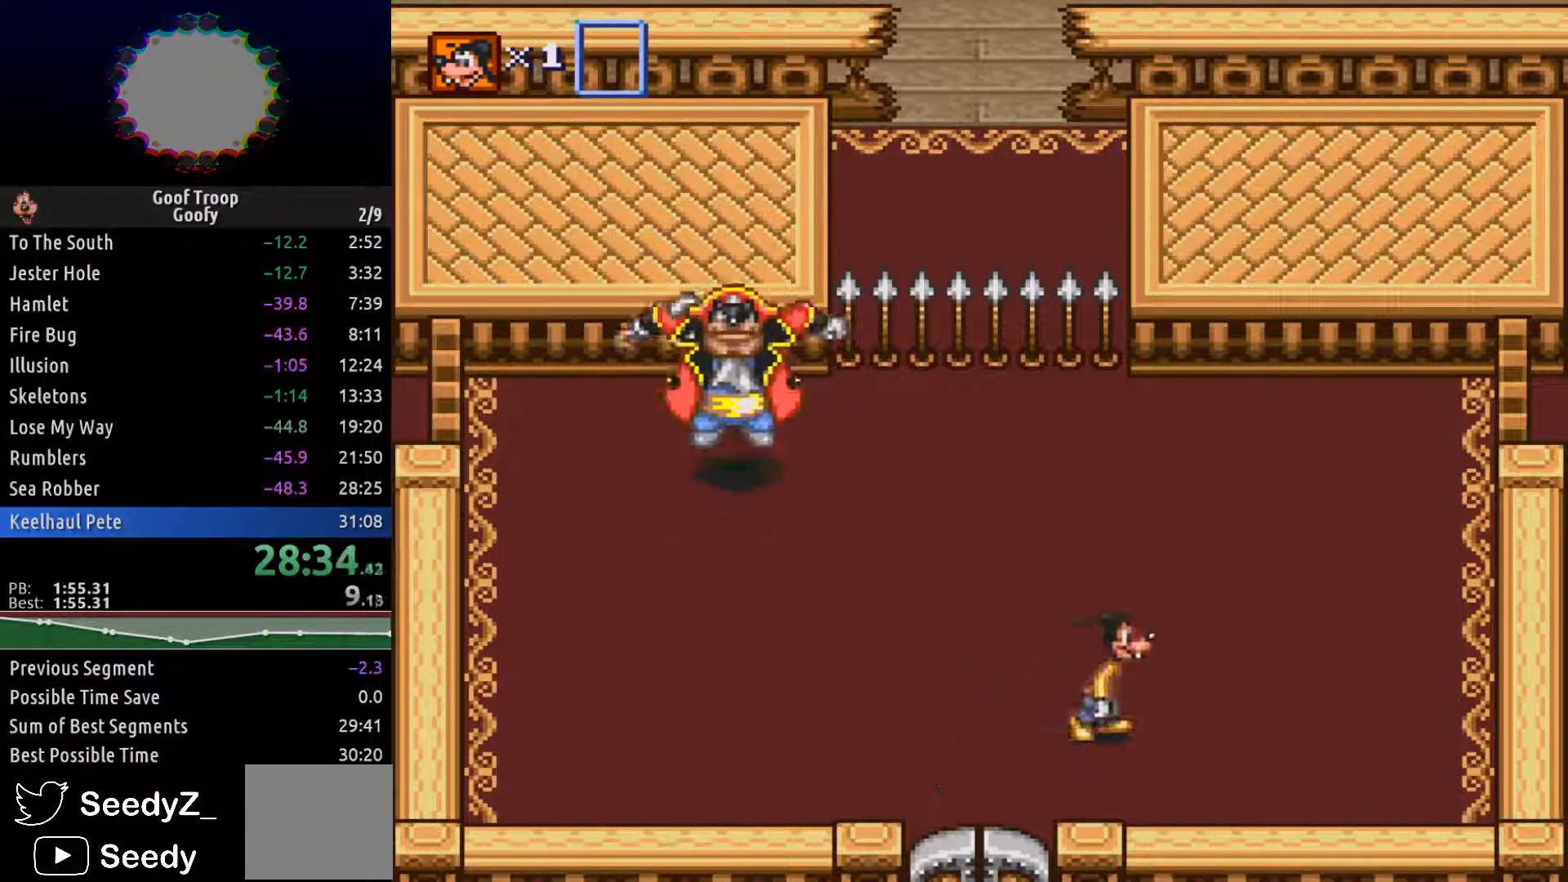
{"buttons": ["DPAD_LEFT"], "left_stick": "center", "right_stick": "center", "events": [[100, "DPAD_UP", "down"], [250, "DPAD_UP", "up"], [300, "DPAD_DOWN", "down"], [333, "DPAD_RIGHT", "up"], [367, "DPAD_LEFT", "down"], [433, "DPAD_DOWN", "up"], [450, "DPAD_DOWN", "down"], [500, "DPAD_DOWN", "up"]]}
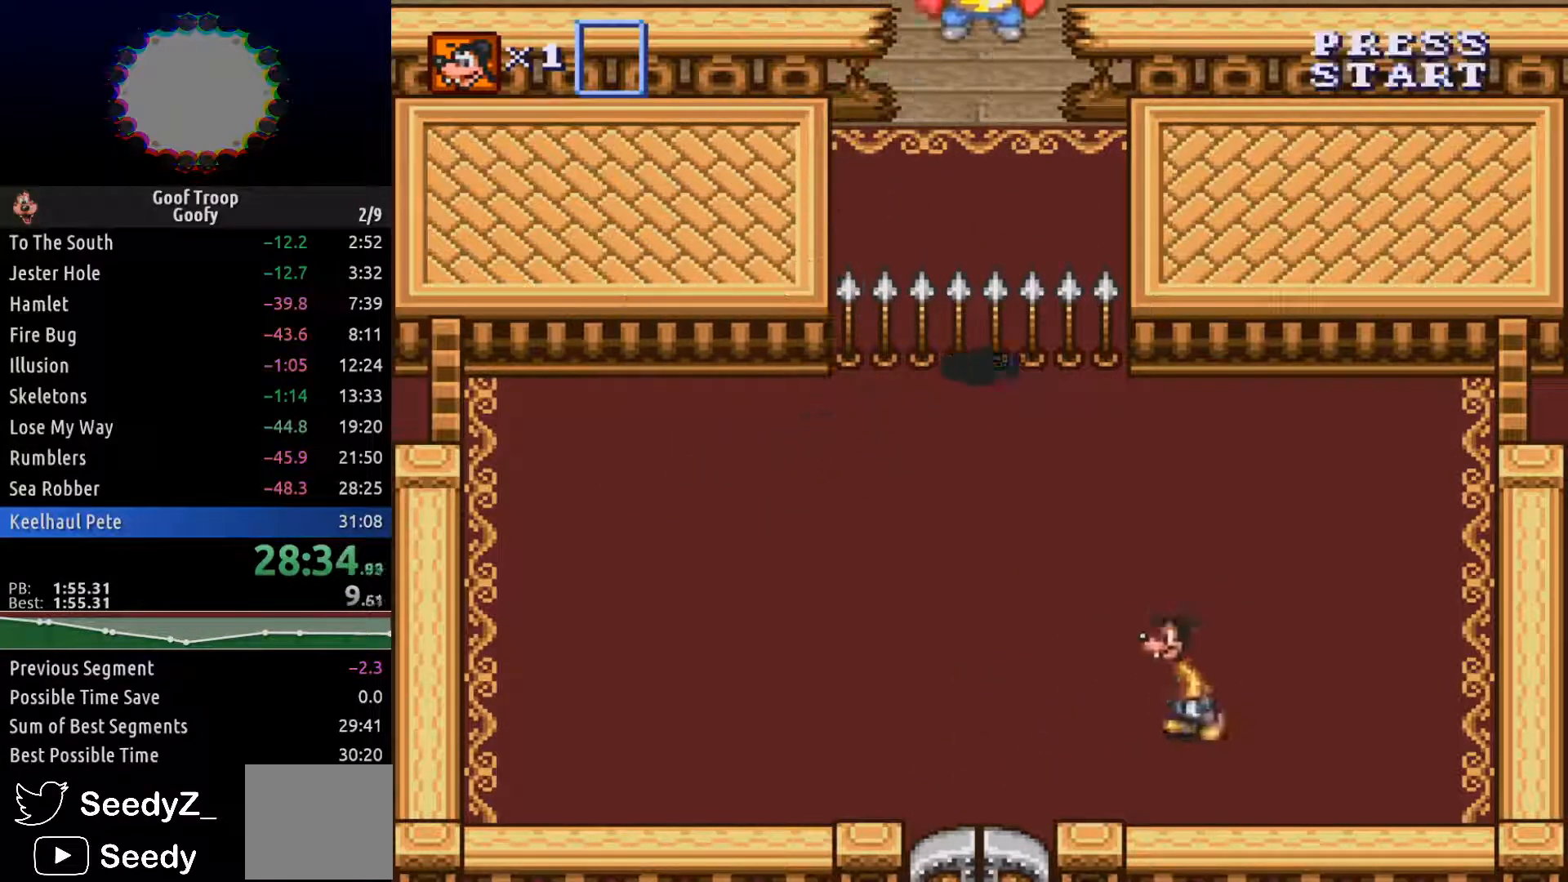
{"buttons": ["DPAD_UP", "DPAD_LEFT"], "left_stick": "center", "right_stick": "center", "events": [[417, "DPAD_UP", "down"]]}
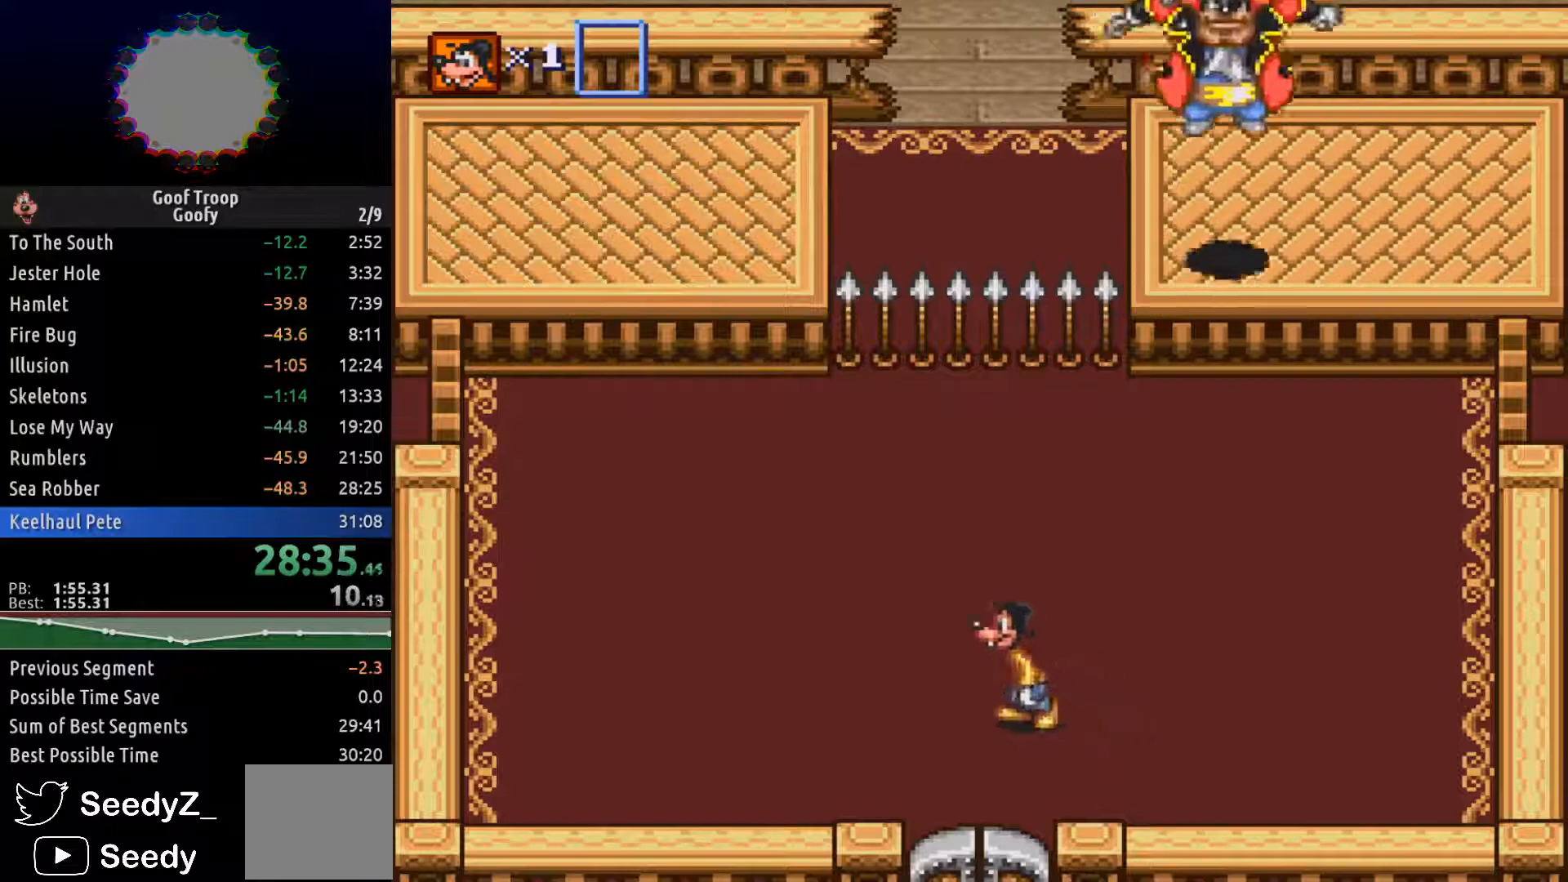
{"buttons": ["DPAD_DOWN", "DPAD_RIGHT"], "left_stick": "center", "right_stick": "center", "events": [[17, "DPAD_LEFT", "up"], [50, "DPAD_RIGHT", "down"], [133, "DPAD_UP", "up"], [283, "DPAD_DOWN", "down"]]}
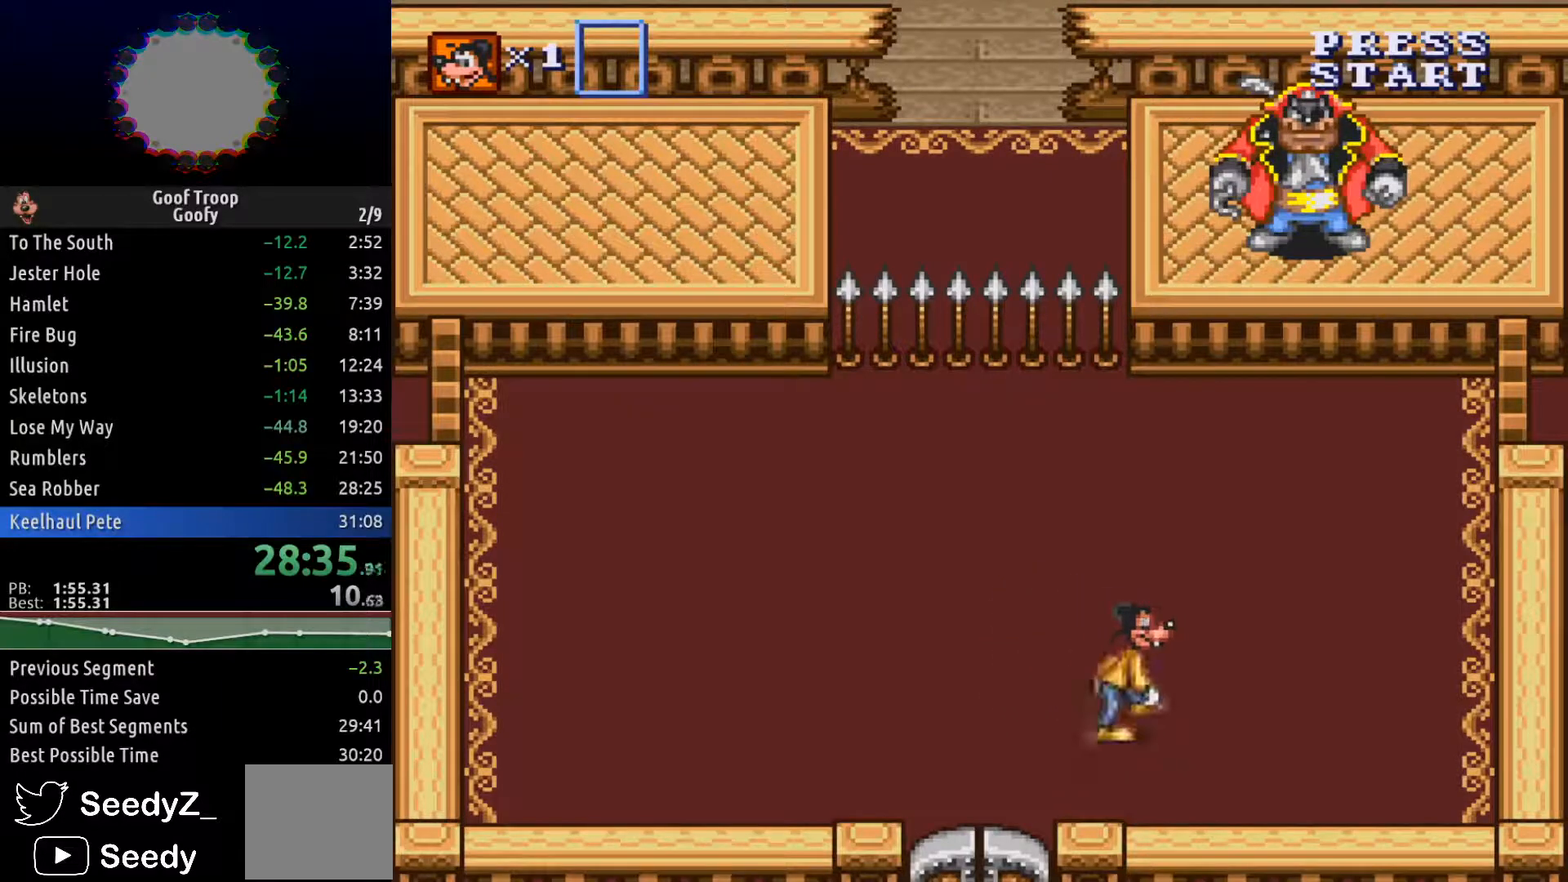
{"buttons": ["DPAD_RIGHT"], "left_stick": "center", "right_stick": "center", "events": [[167, "DPAD_DOWN", "up"]]}
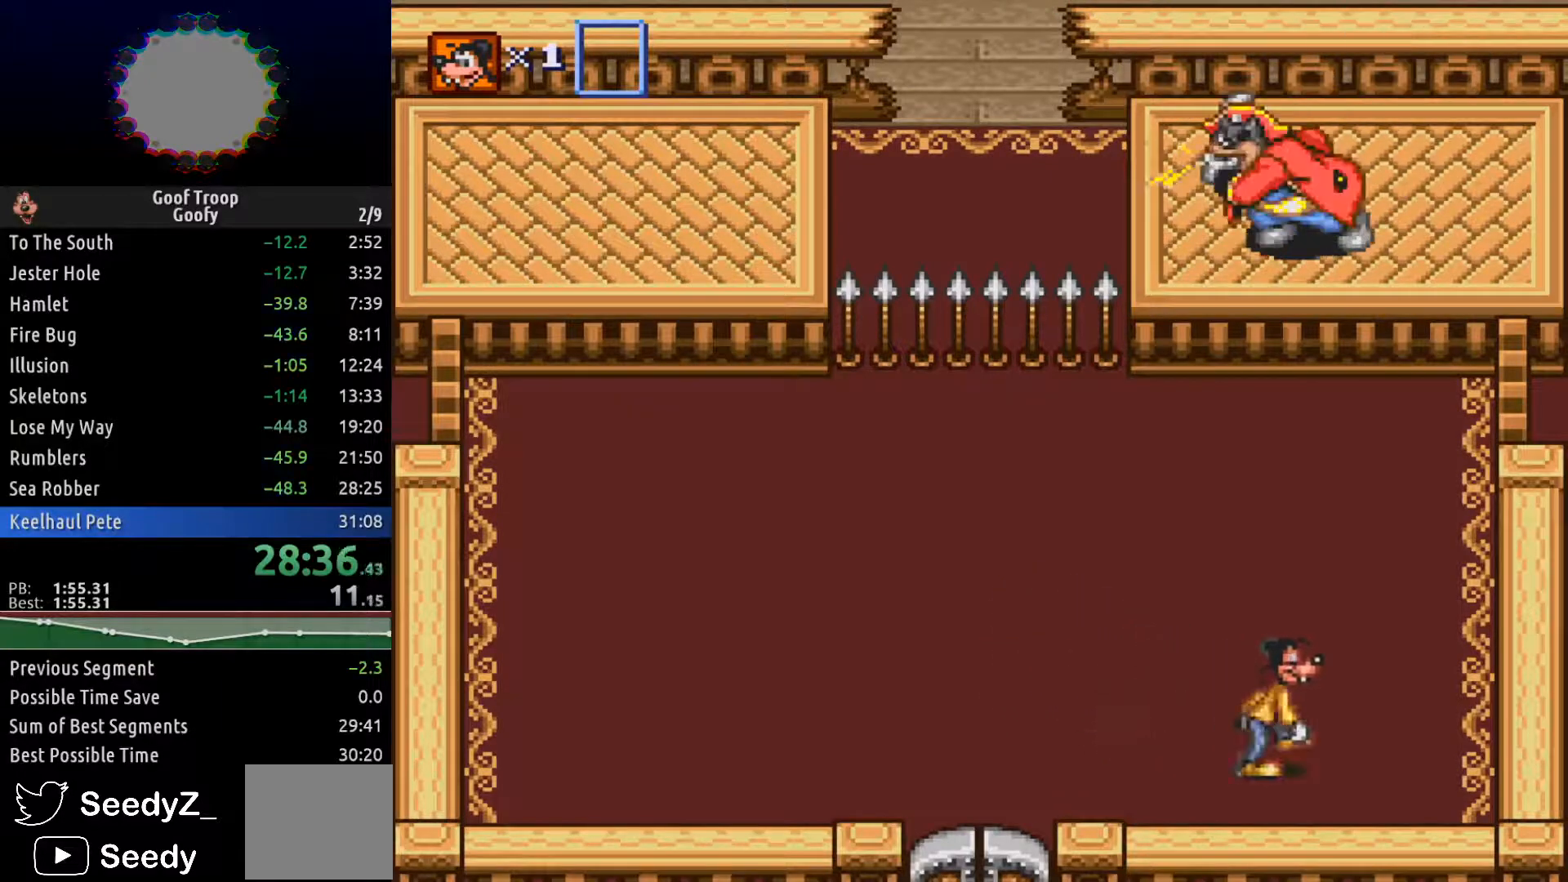
{"buttons": [], "left_stick": "center", "right_stick": "center", "events": [[17, "DPAD_RIGHT", "up"]]}
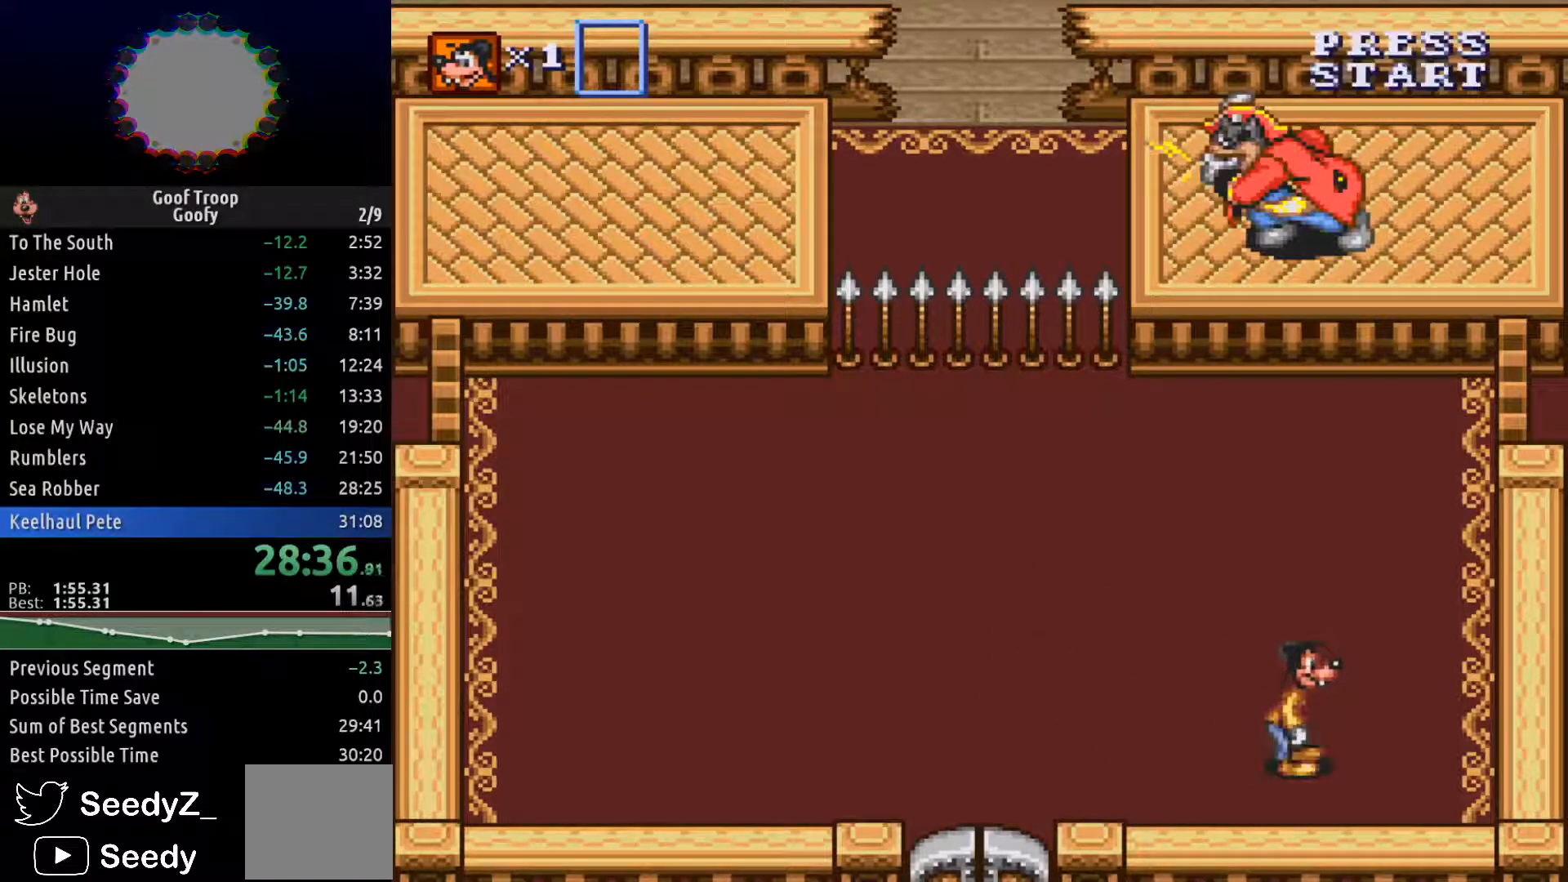
{"buttons": [], "left_stick": "center", "right_stick": "center", "events": []}
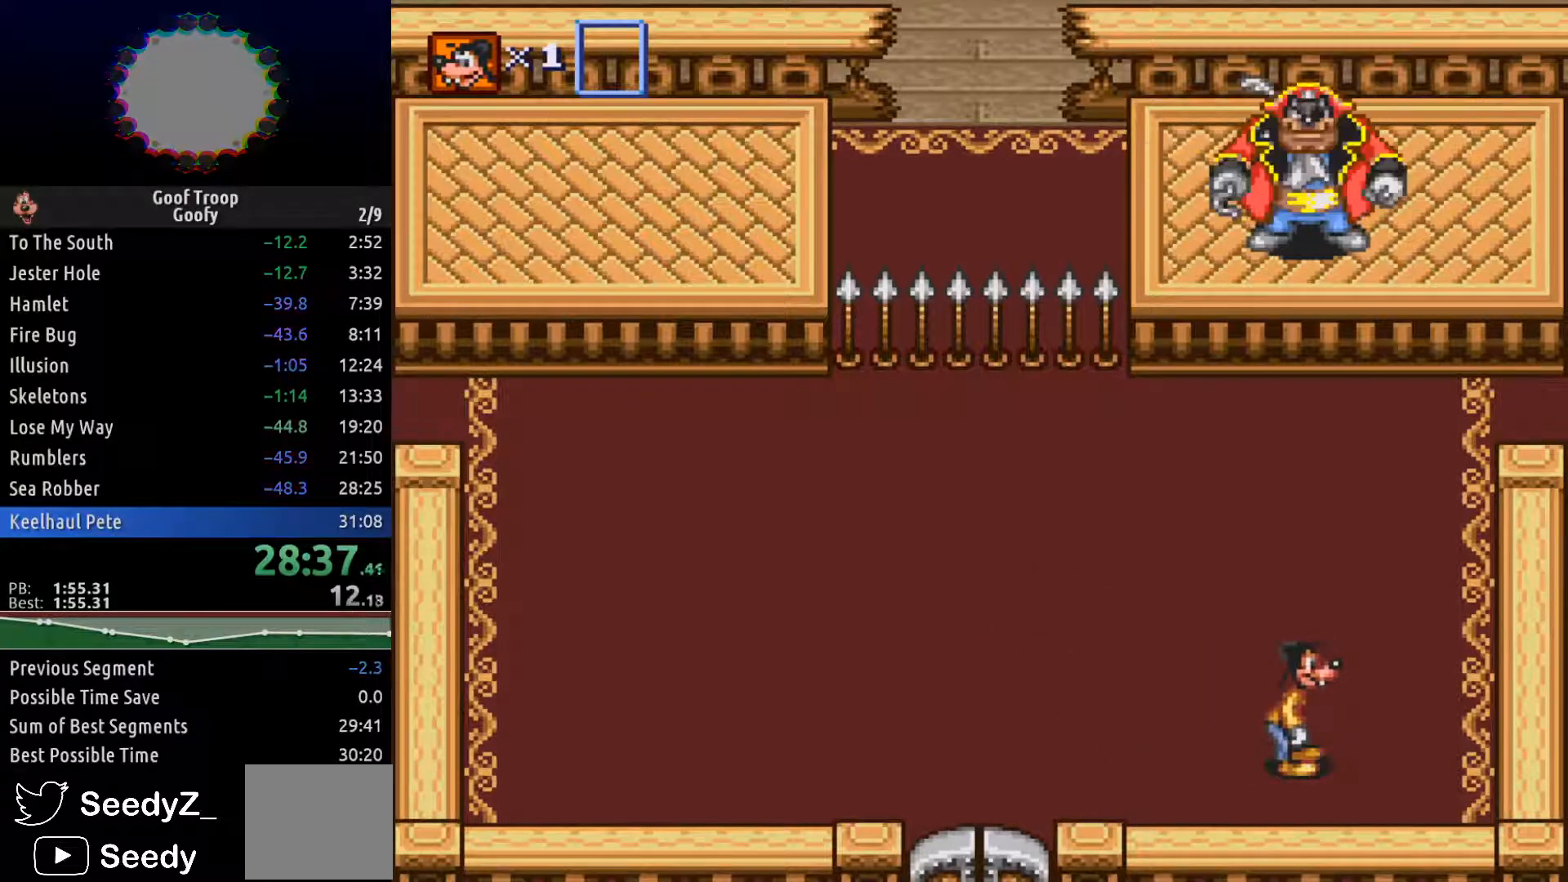
{"buttons": [], "left_stick": "center", "right_stick": "center", "events": []}
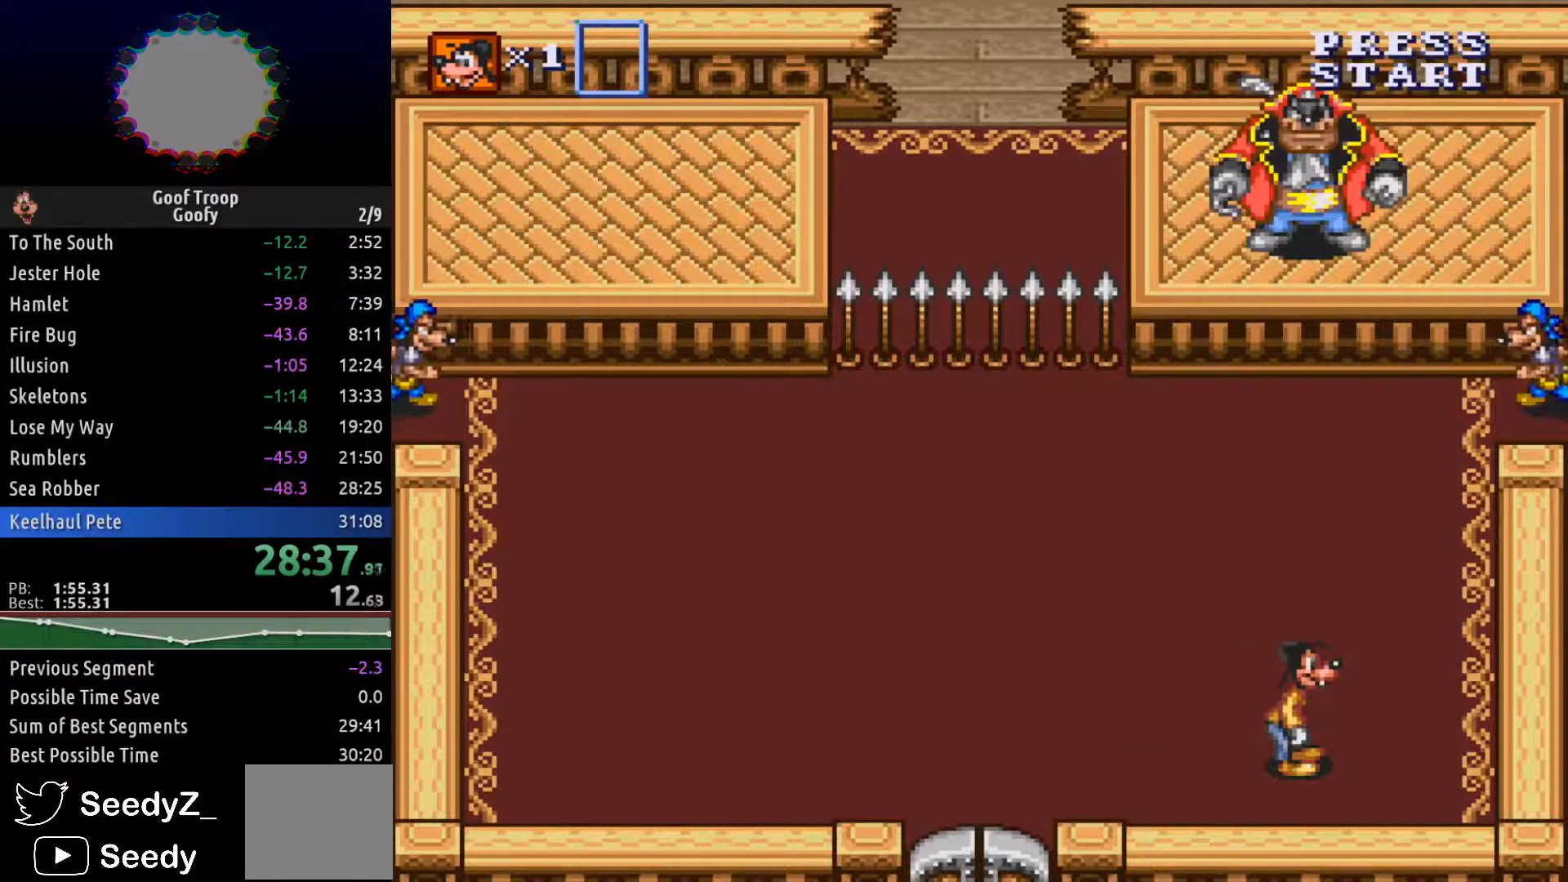
{"buttons": ["DPAD_RIGHT"], "left_stick": "center", "right_stick": "center", "events": [[367, "DPAD_RIGHT", "down"]]}
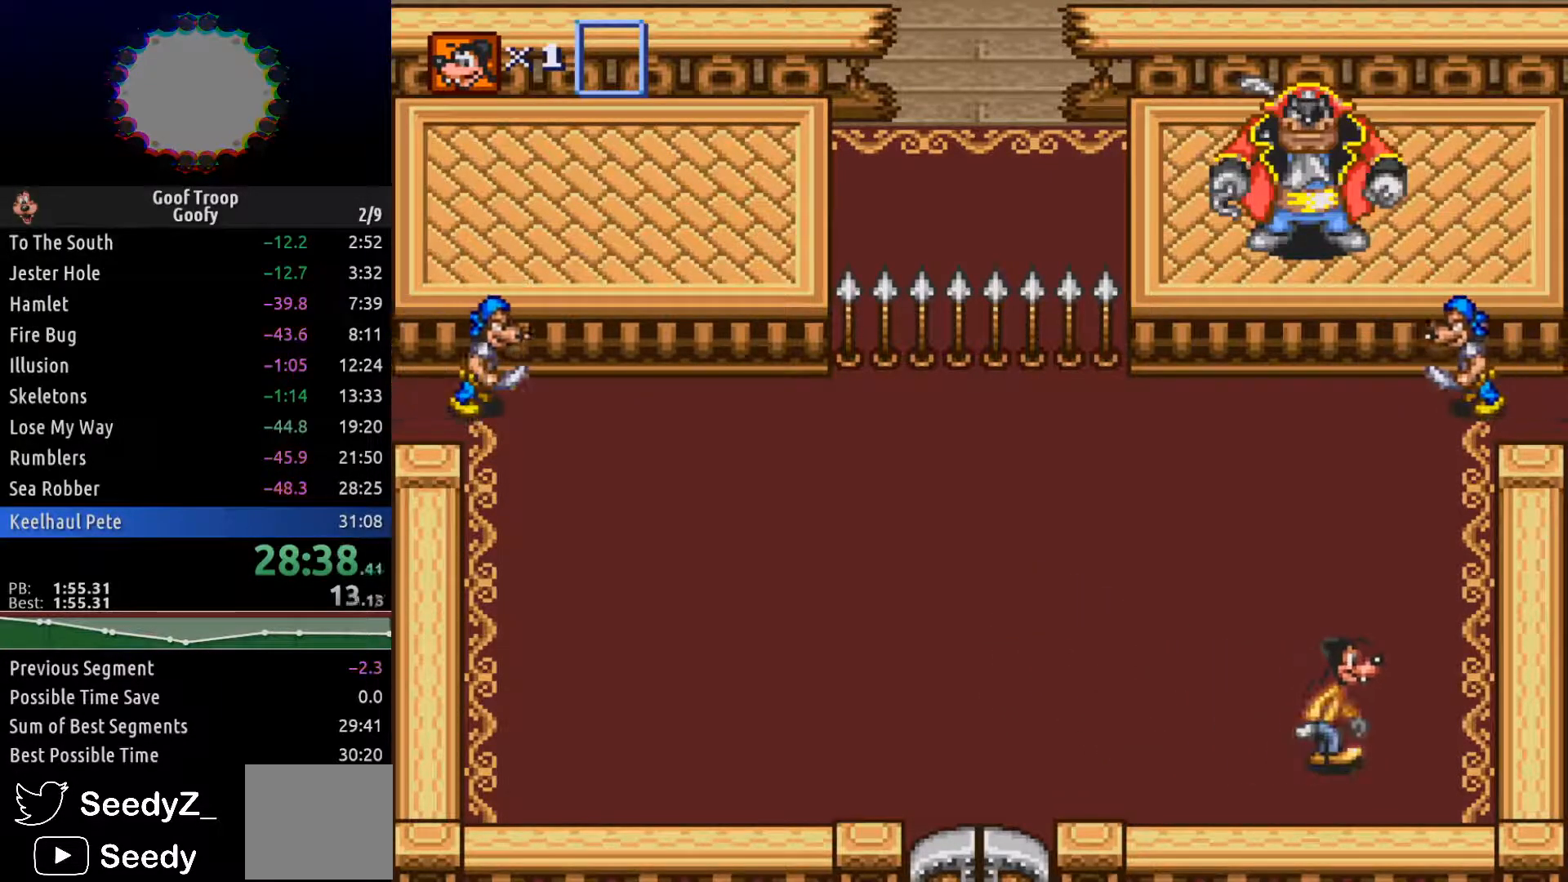
{"buttons": [], "left_stick": "center", "right_stick": "center", "events": [[67, "DPAD_DOWN", "down"], [467, "DPAD_DOWN", "up"], [483, "DPAD_RIGHT", "up"]]}
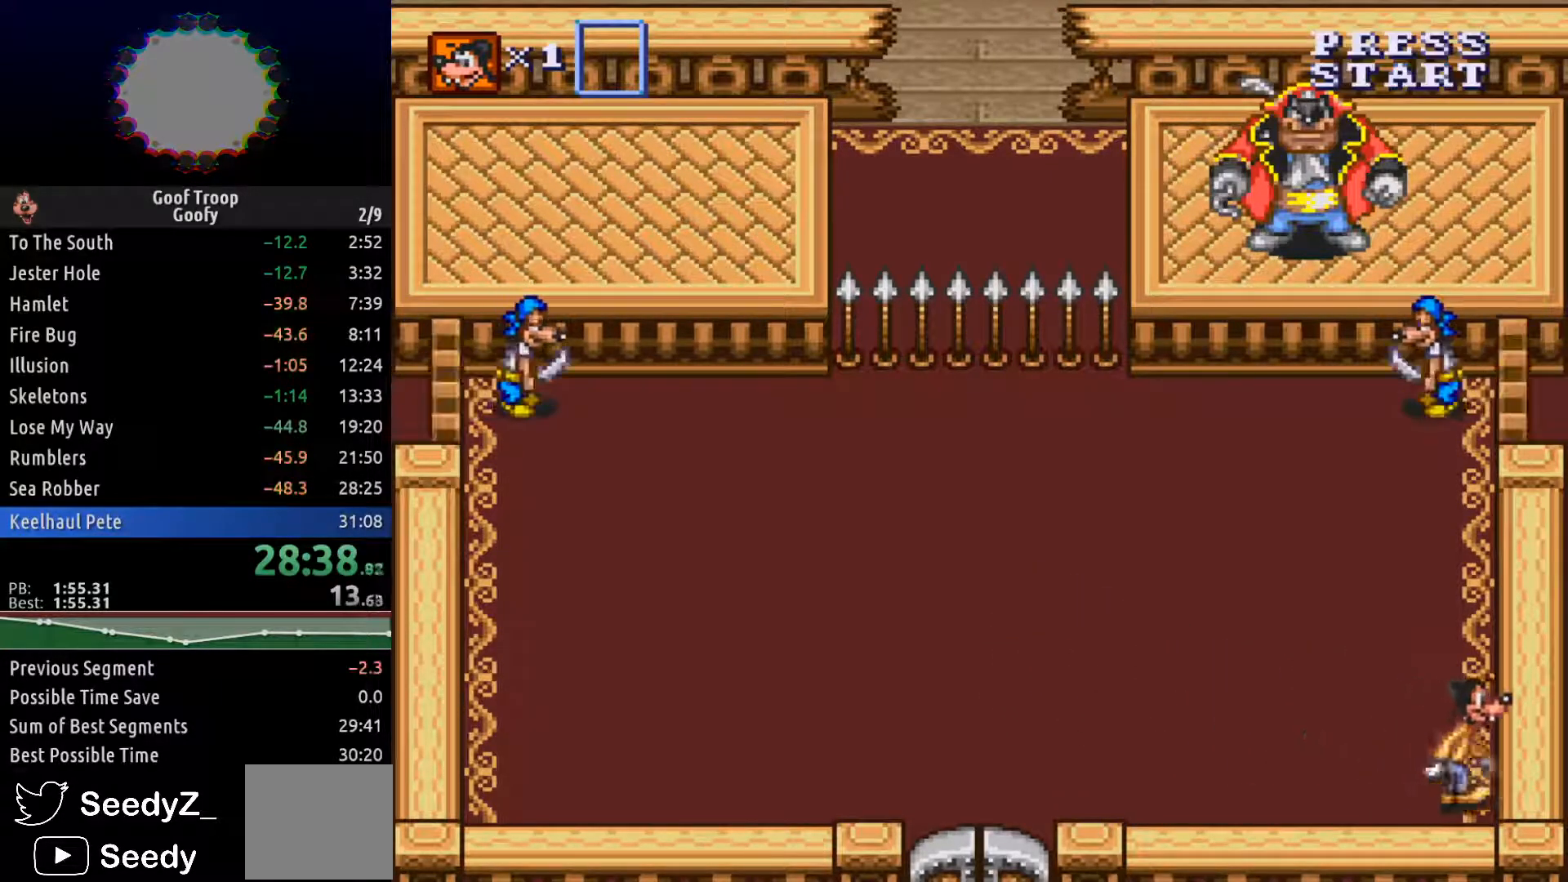
{"buttons": [], "left_stick": "center", "right_stick": "center", "events": []}
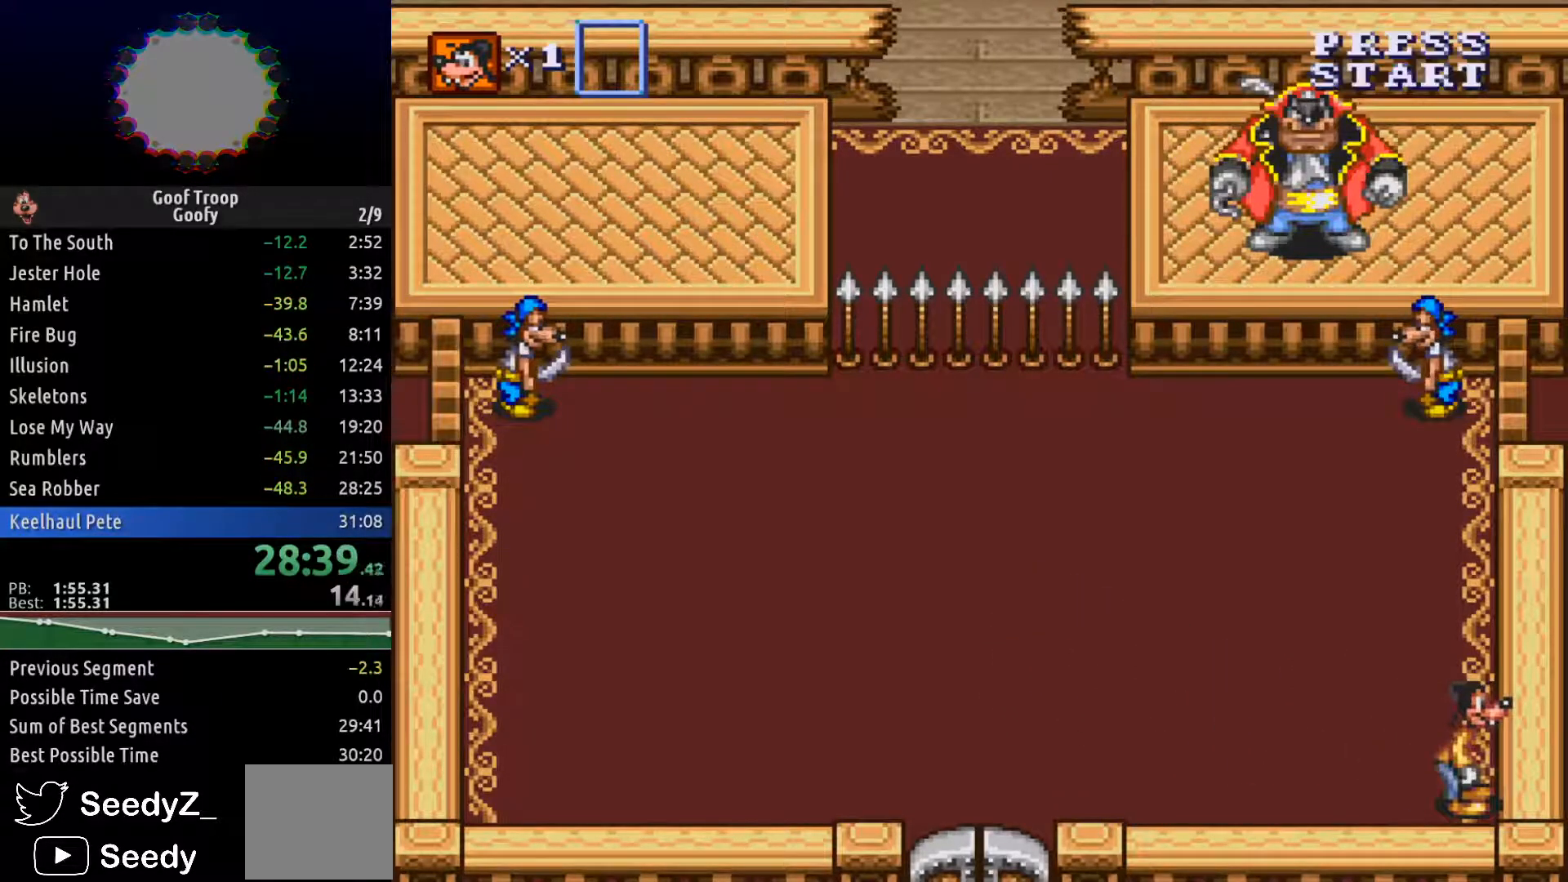
{"buttons": [], "left_stick": "center", "right_stick": "center", "events": []}
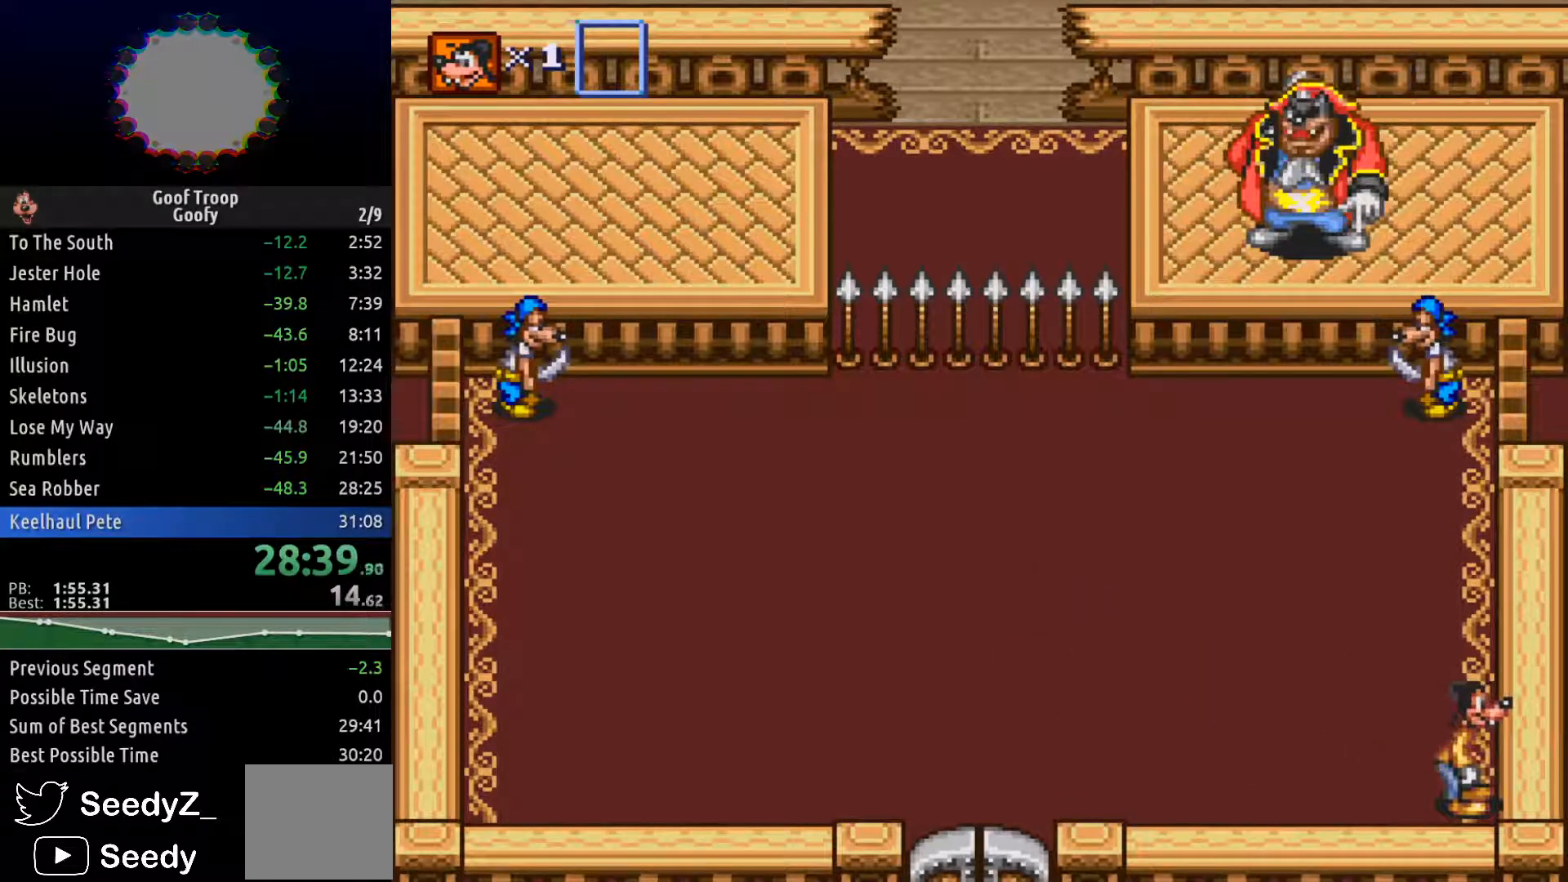
{"buttons": ["DPAD_LEFT"], "left_stick": "center", "right_stick": "center", "events": [[317, "DPAD_LEFT", "down"]]}
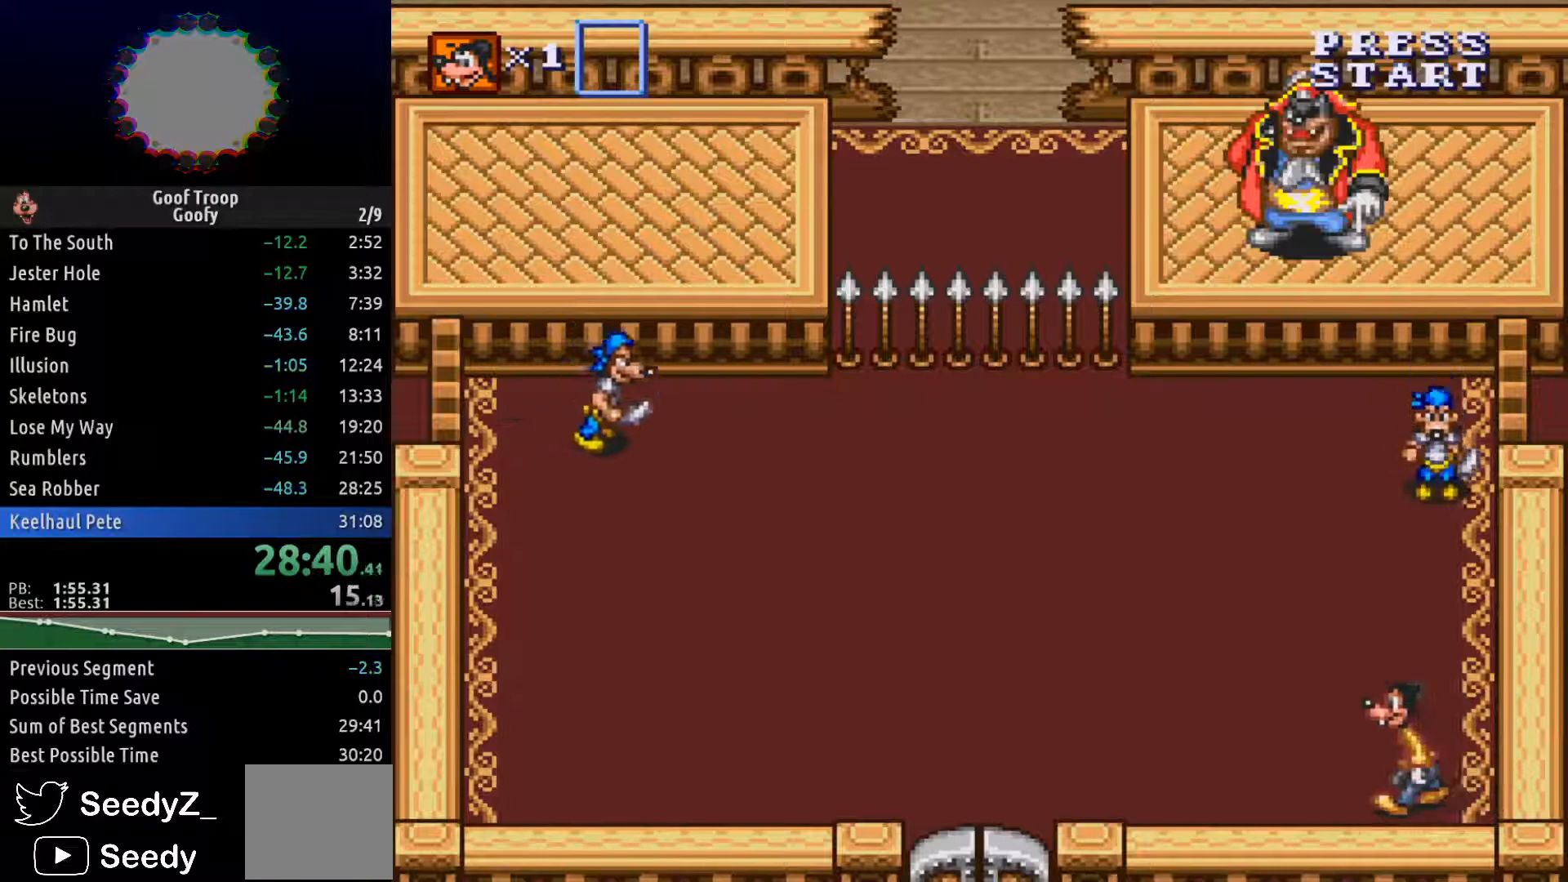
{"buttons": ["DPAD_LEFT"], "left_stick": "center", "right_stick": "center", "events": []}
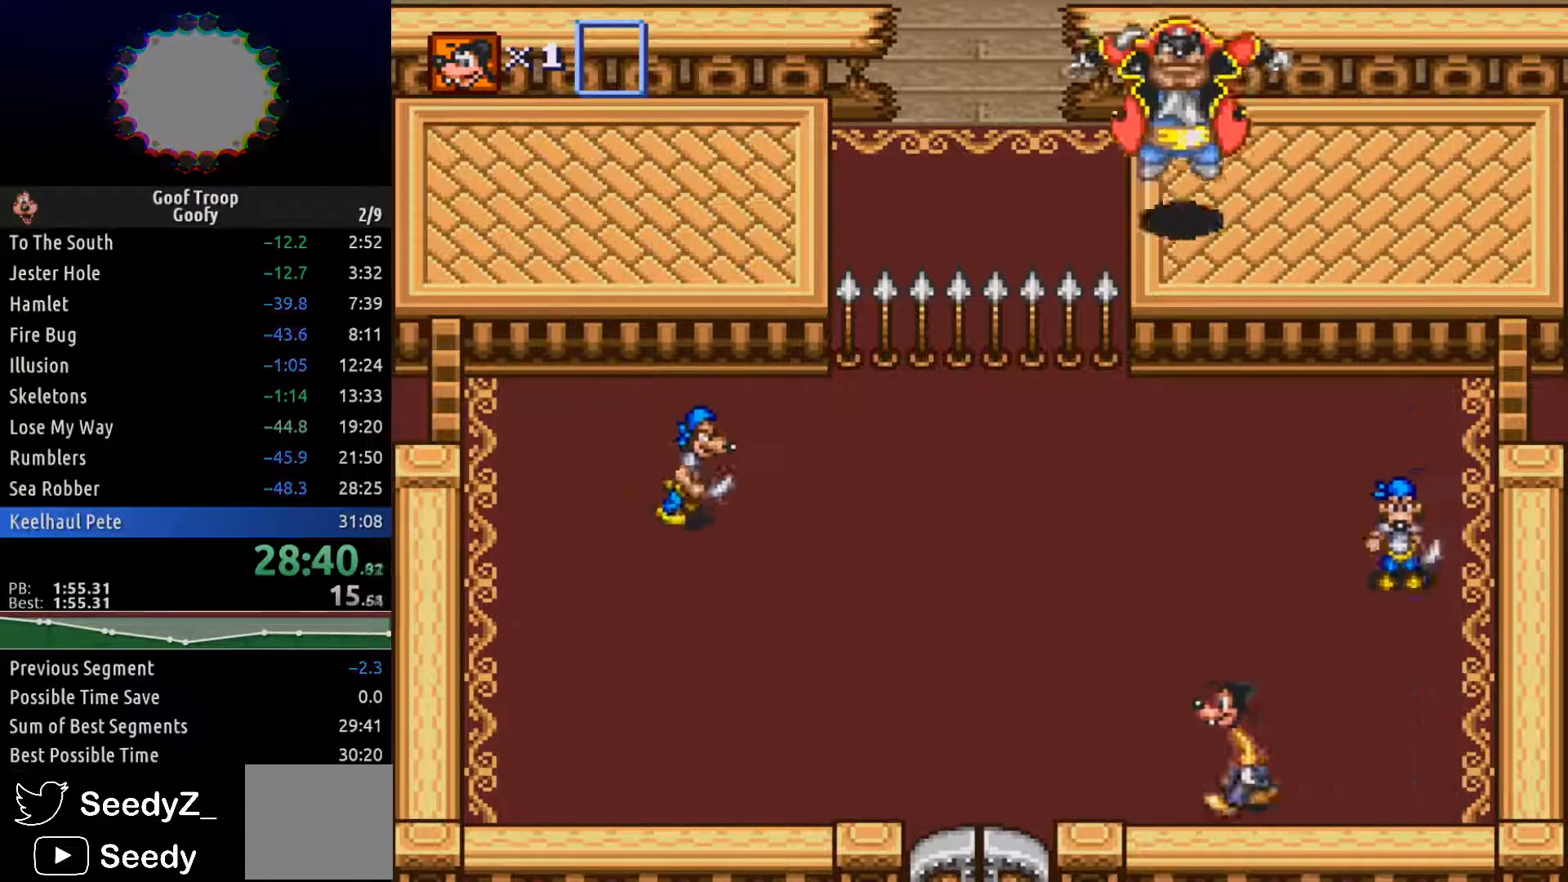
{"buttons": ["DPAD_UP"], "left_stick": "center", "right_stick": "center", "events": [[400, "DPAD_UP", "down"], [483, "DPAD_LEFT", "up"]]}
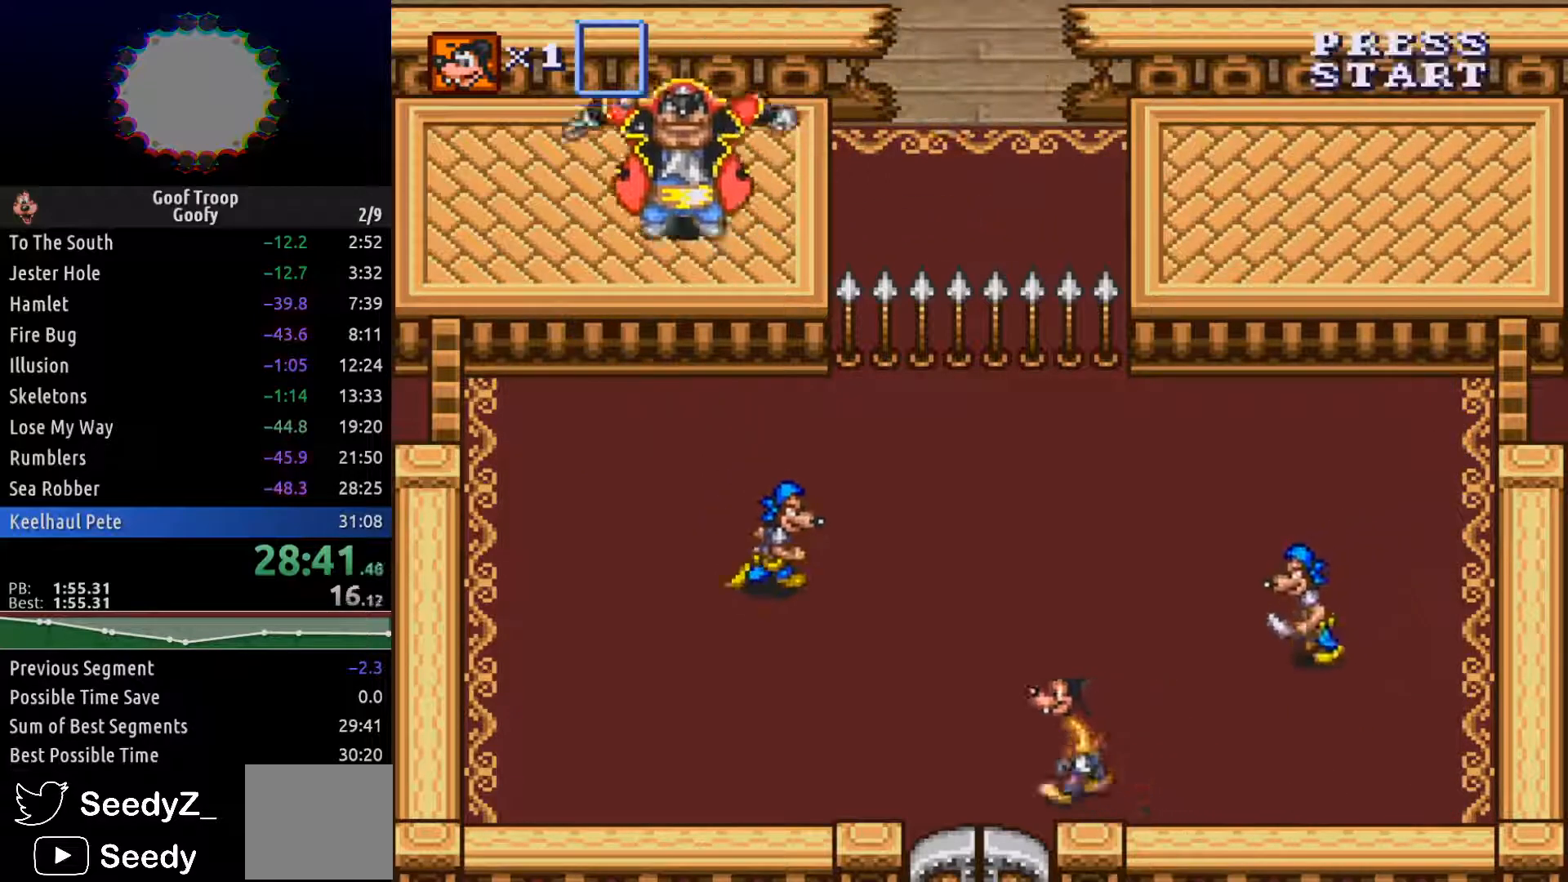
{"buttons": ["DPAD_UP"], "left_stick": "center", "right_stick": "center", "events": []}
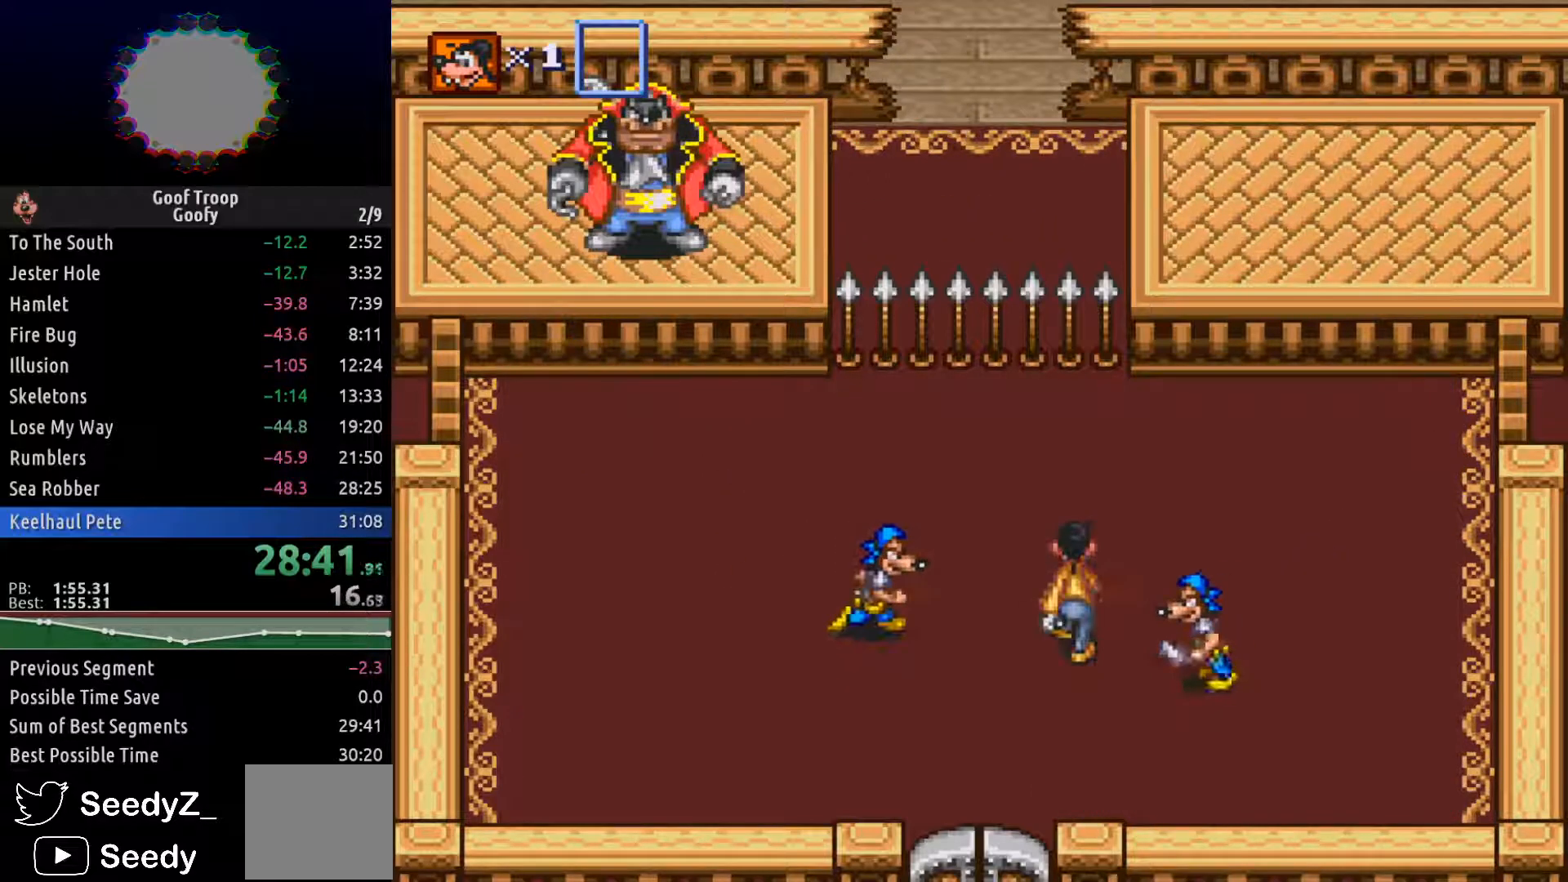
{"buttons": ["DPAD_UP"], "left_stick": "center", "right_stick": "center", "events": []}
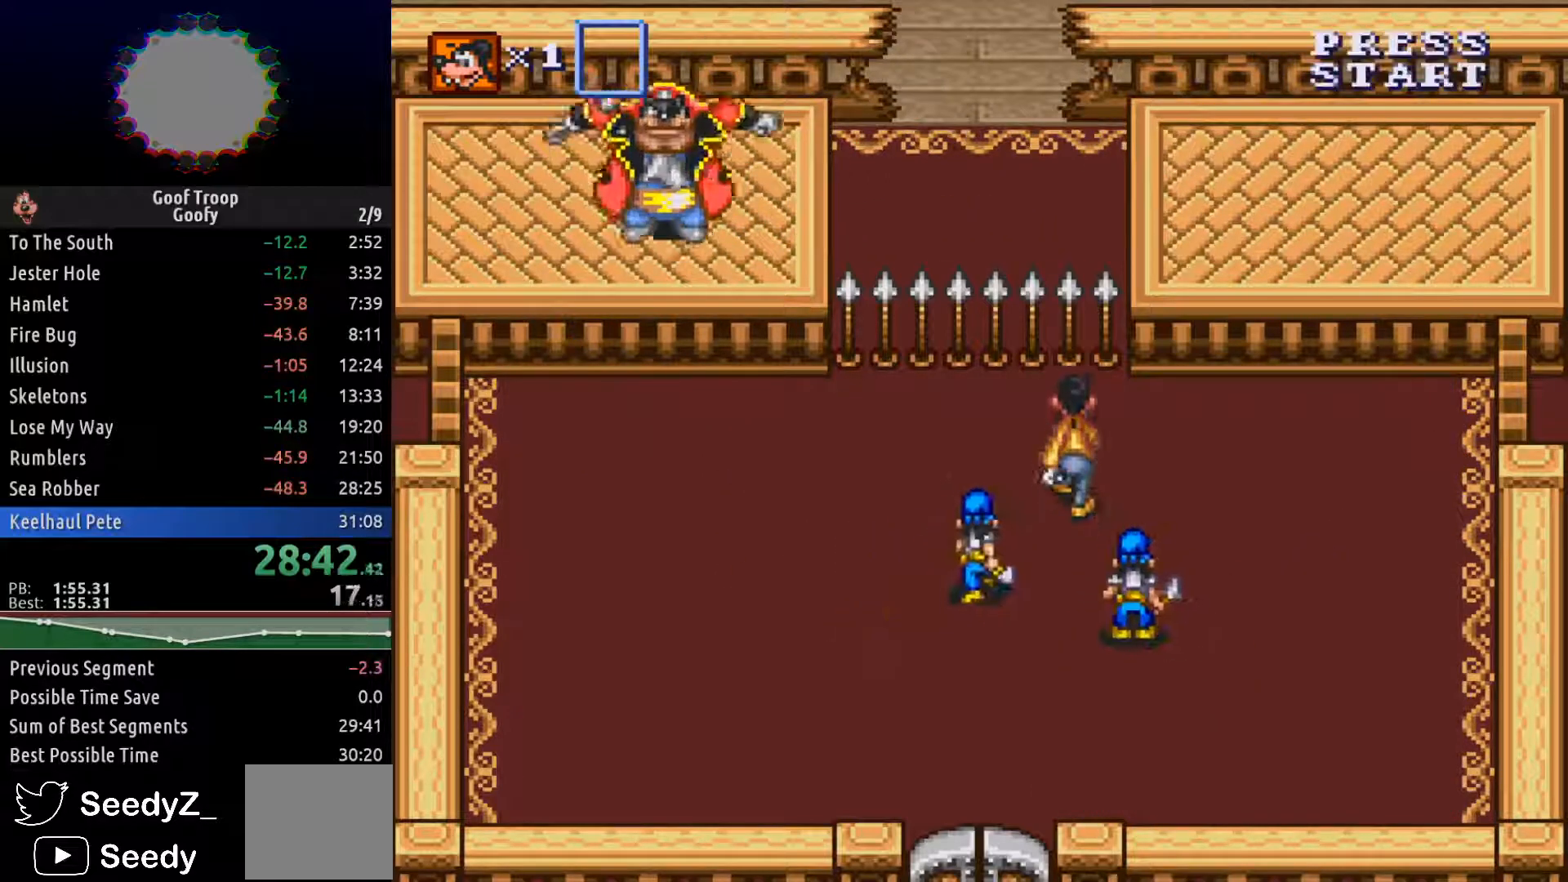
{"buttons": ["DPAD_RIGHT"], "left_stick": "center", "right_stick": "center", "events": [[100, "DPAD_RIGHT", "down"], [183, "DPAD_UP", "up"]]}
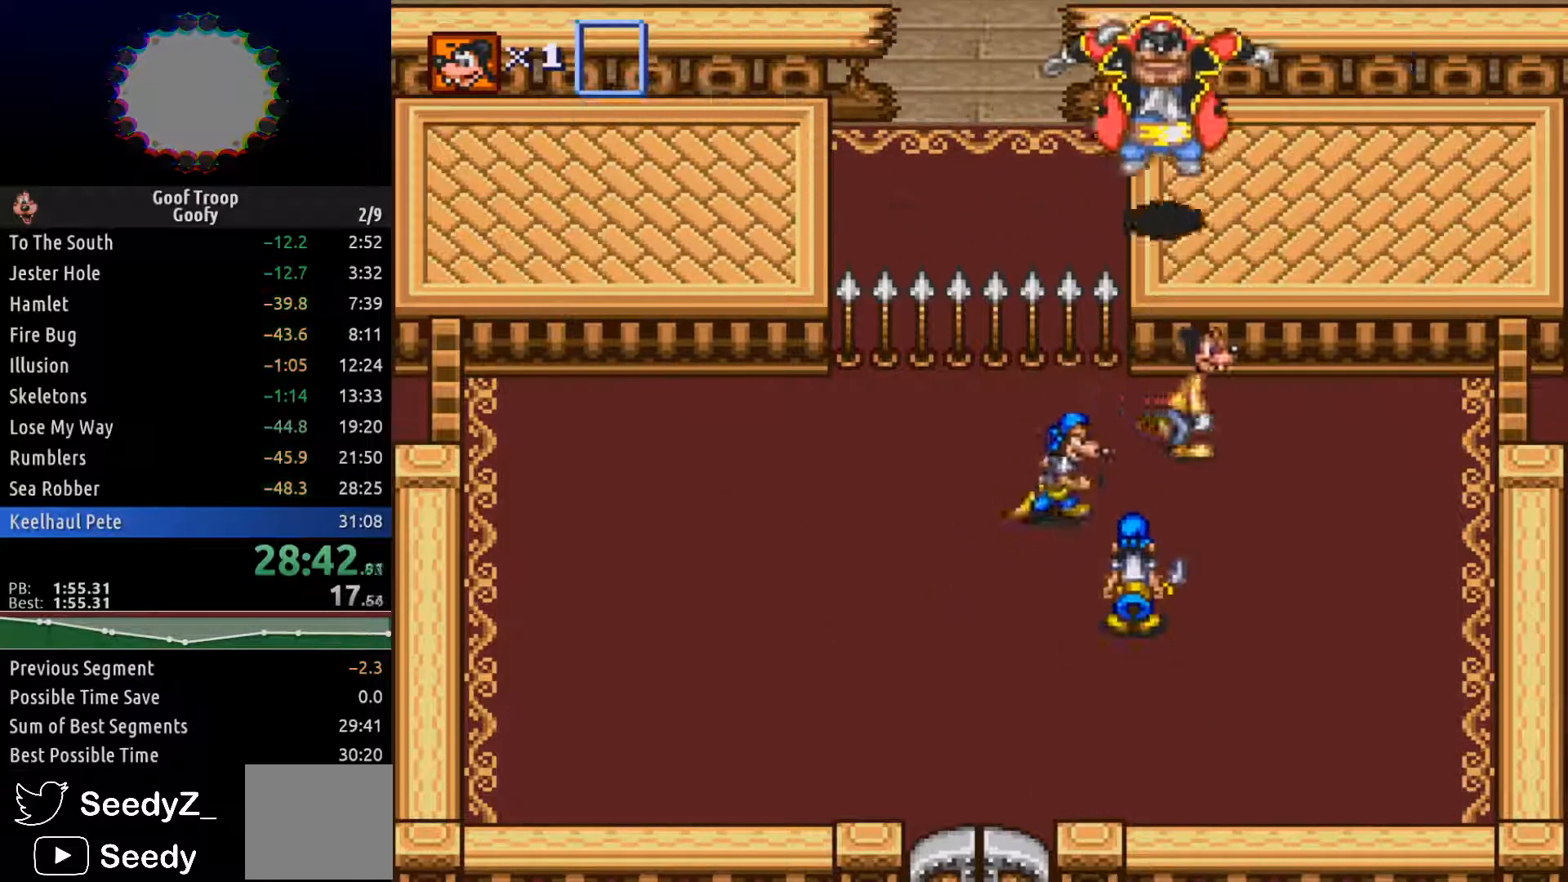
{"buttons": ["DPAD_DOWN", "DPAD_RIGHT"], "left_stick": "center", "right_stick": "center", "events": [[100, "DPAD_DOWN", "down"]]}
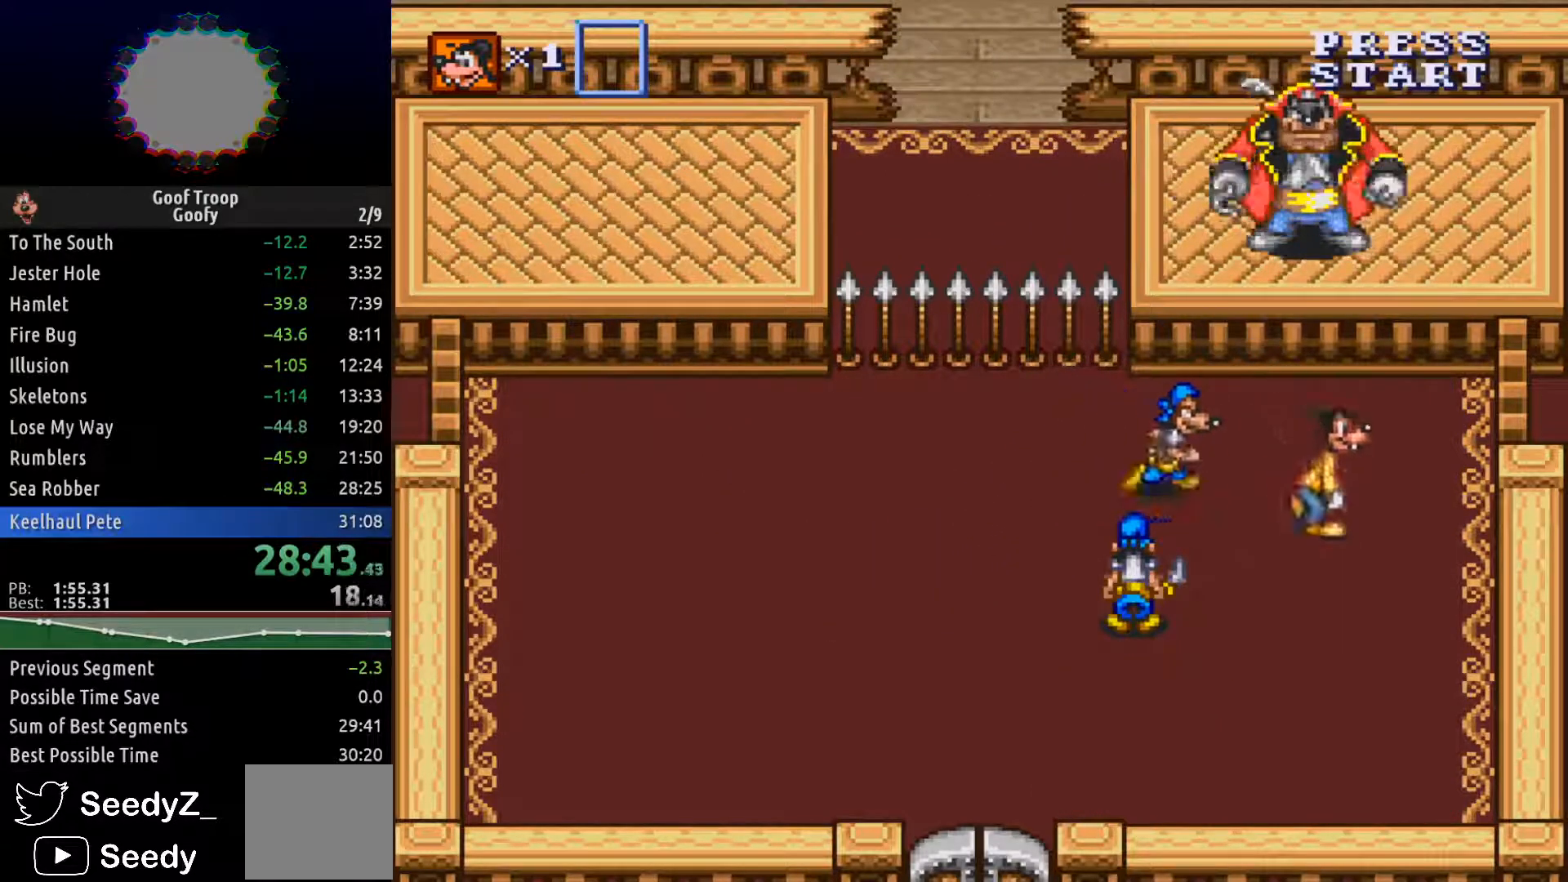
{"buttons": ["DPAD_DOWN"], "left_stick": "center", "right_stick": "center", "events": [[50, "DPAD_RIGHT", "up"]]}
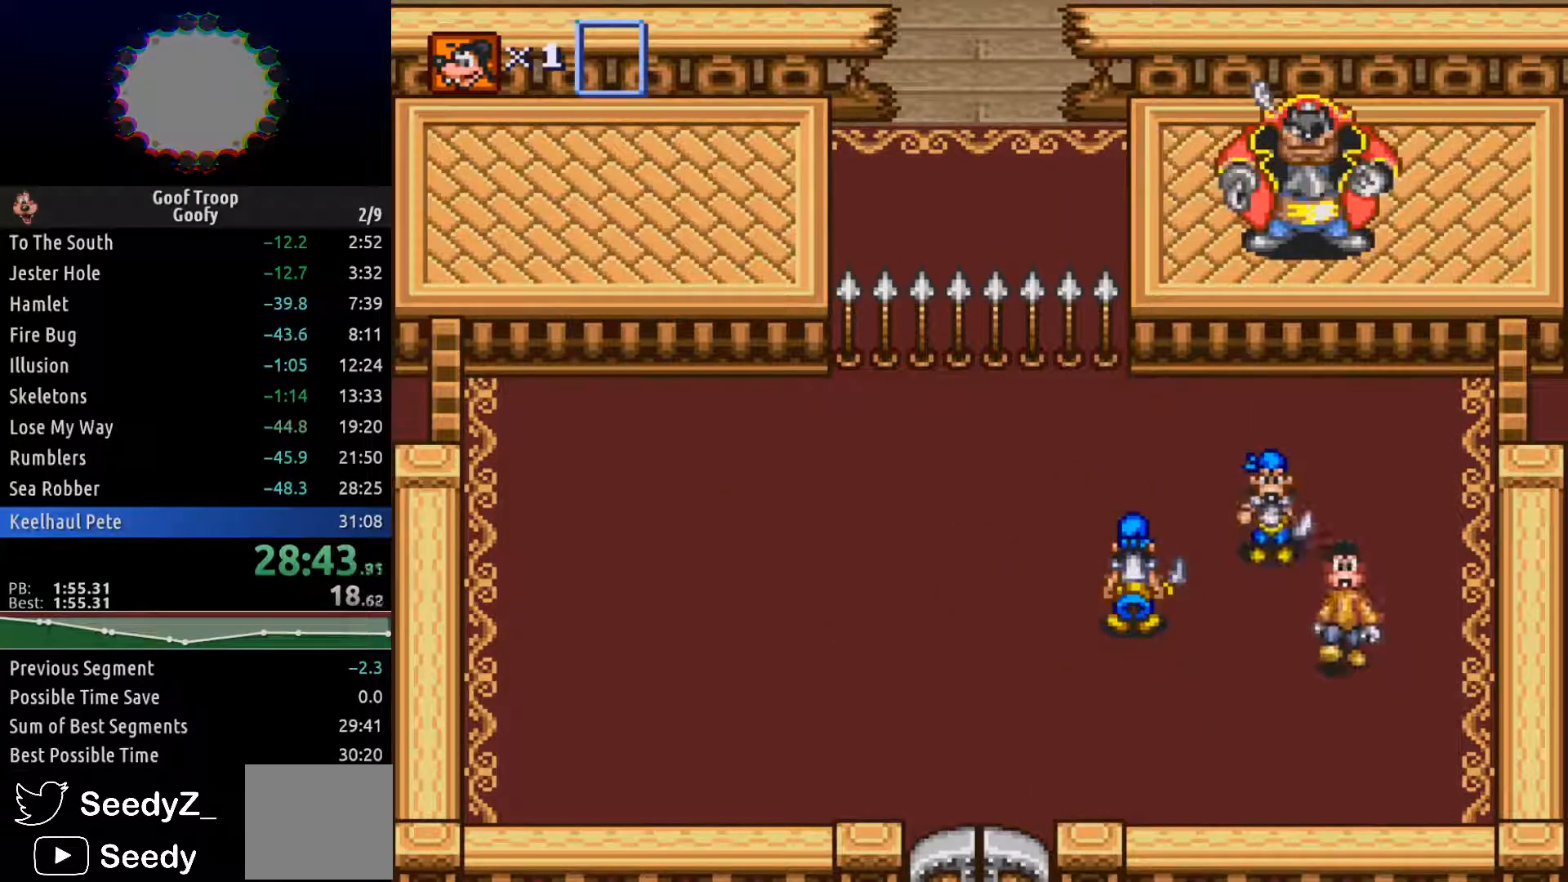
{"buttons": ["DPAD_LEFT"], "left_stick": "center", "right_stick": "center", "events": [[267, "DPAD_LEFT", "down"], [450, "DPAD_DOWN", "up"]]}
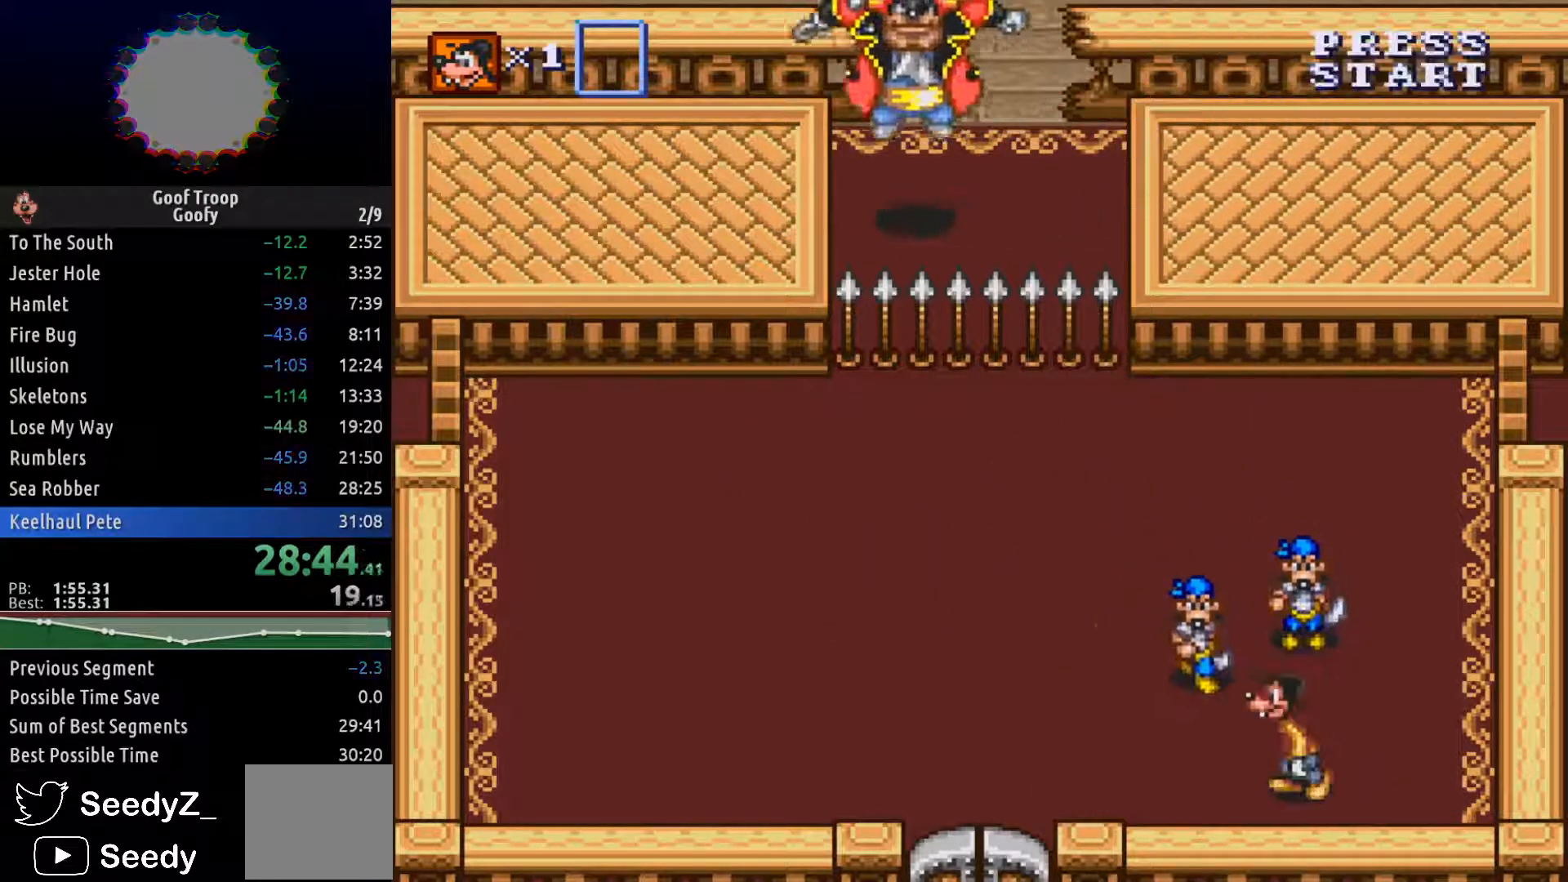
{"buttons": ["DPAD_LEFT"], "left_stick": "center", "right_stick": "center", "events": []}
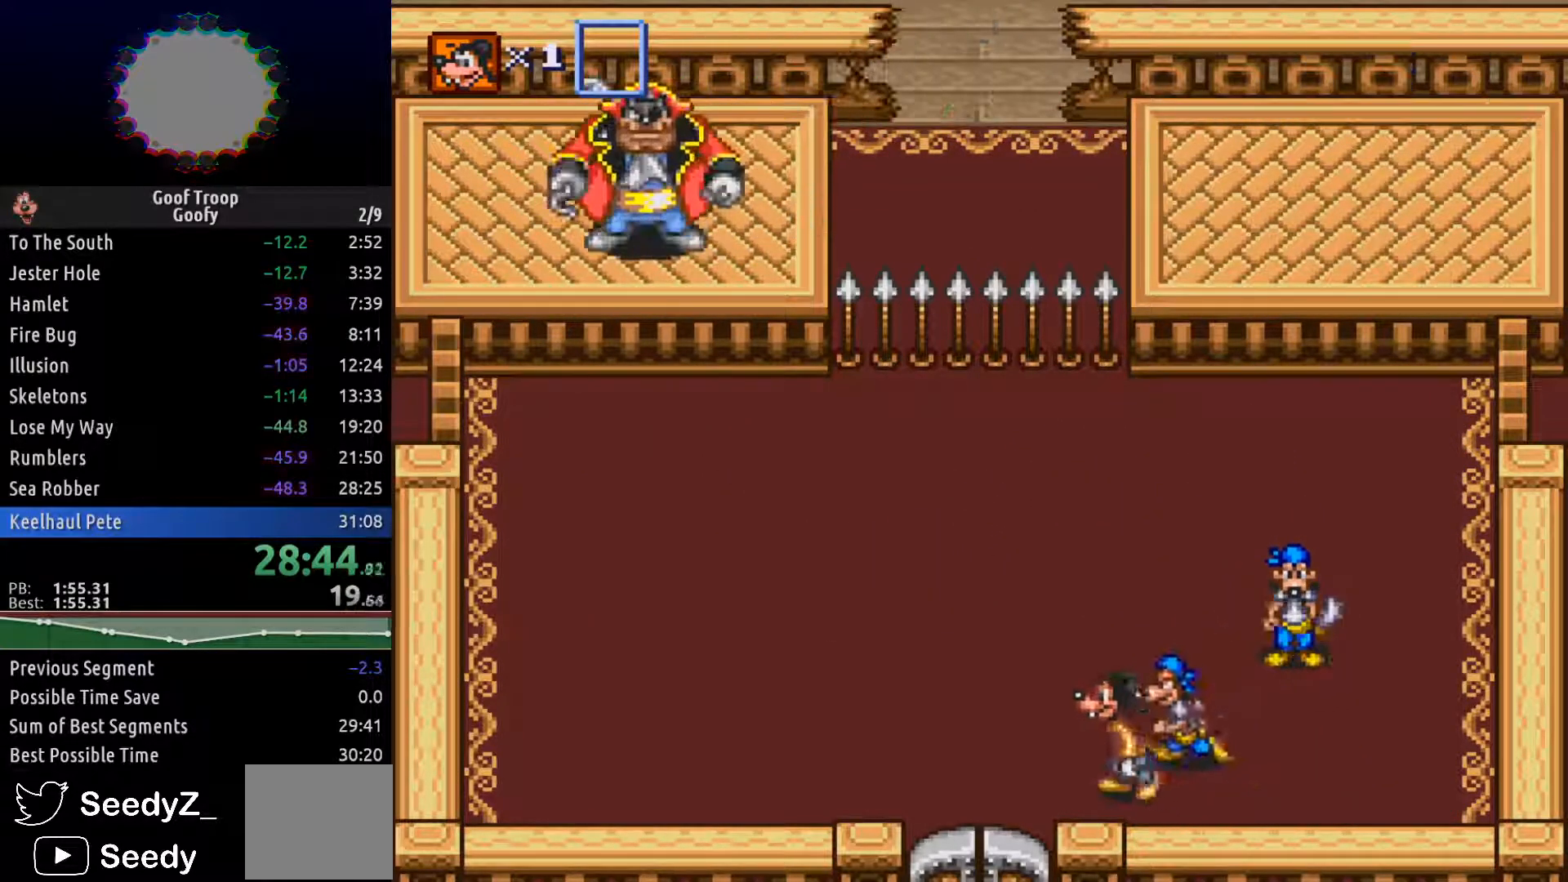
{"buttons": ["DPAD_LEFT"], "left_stick": "center", "right_stick": "center", "events": []}